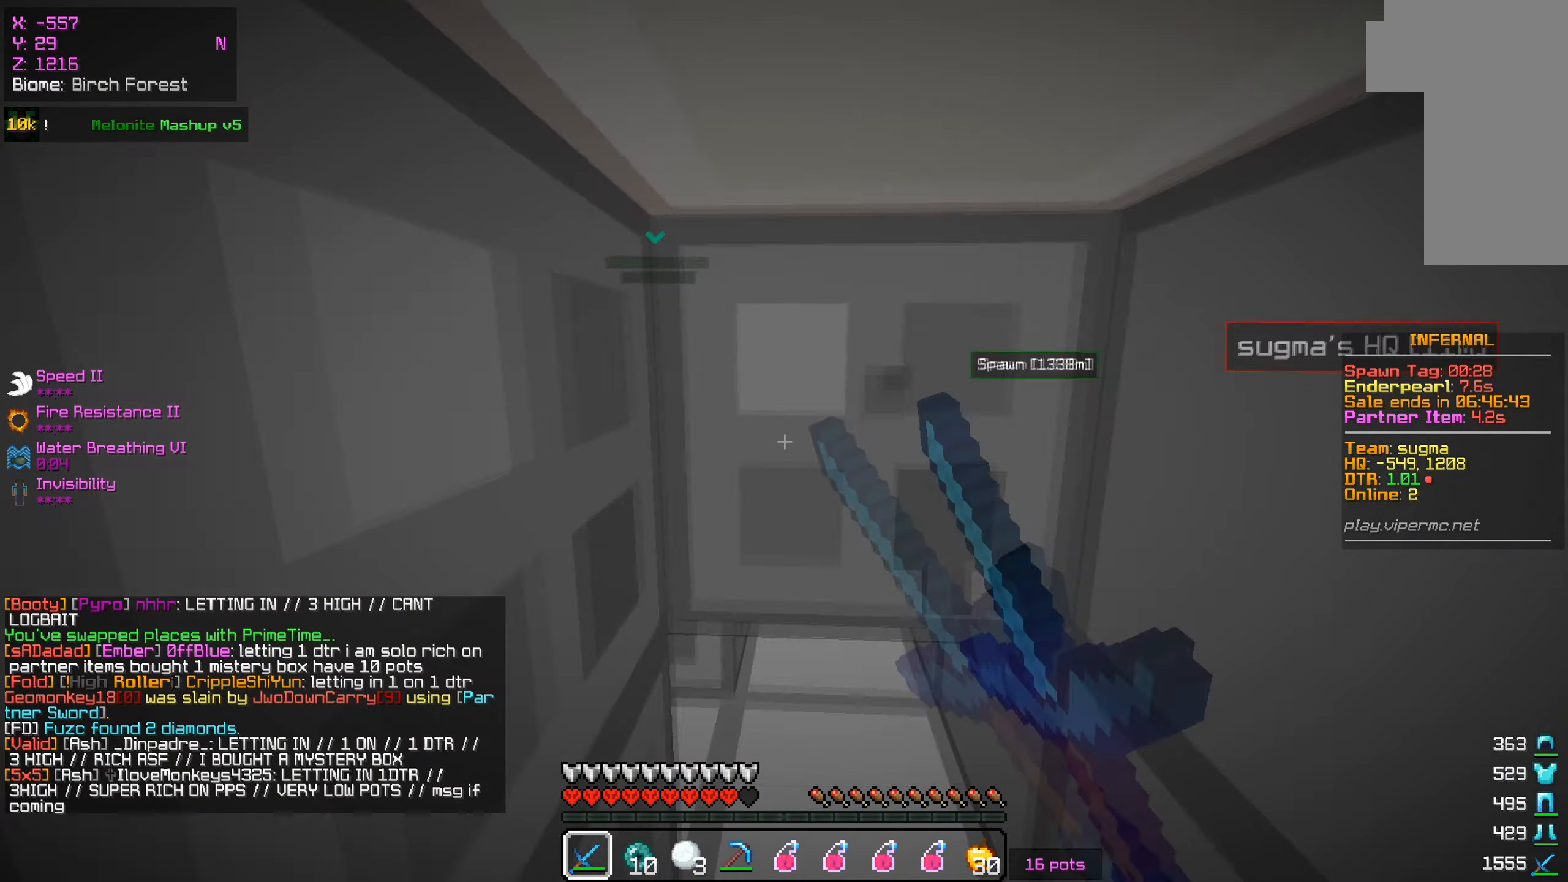
Gameplay with keyboard and mouse; each line is a JSON object with the keys and mouse buttons held at the frame after it. "events" lists presses ("down") and releases ("up") of "a", "d", "s", "w", "mouse_left" and "mouse_right" between this image and that frame as [ms after this image, input, new state], when the widget could be followed in between. "mouse_left", "mouse_right" = the "left", "right" buttons of the "mouse" list. No other keys are recorded. Fast repeated clicks can show as one long hold. Mouse movement is not recorded.
{"keys": ["a", "w"], "mouse": [], "events": [[134, "a", "down"], [251, "s", "up"], [267, "w", "down"]]}
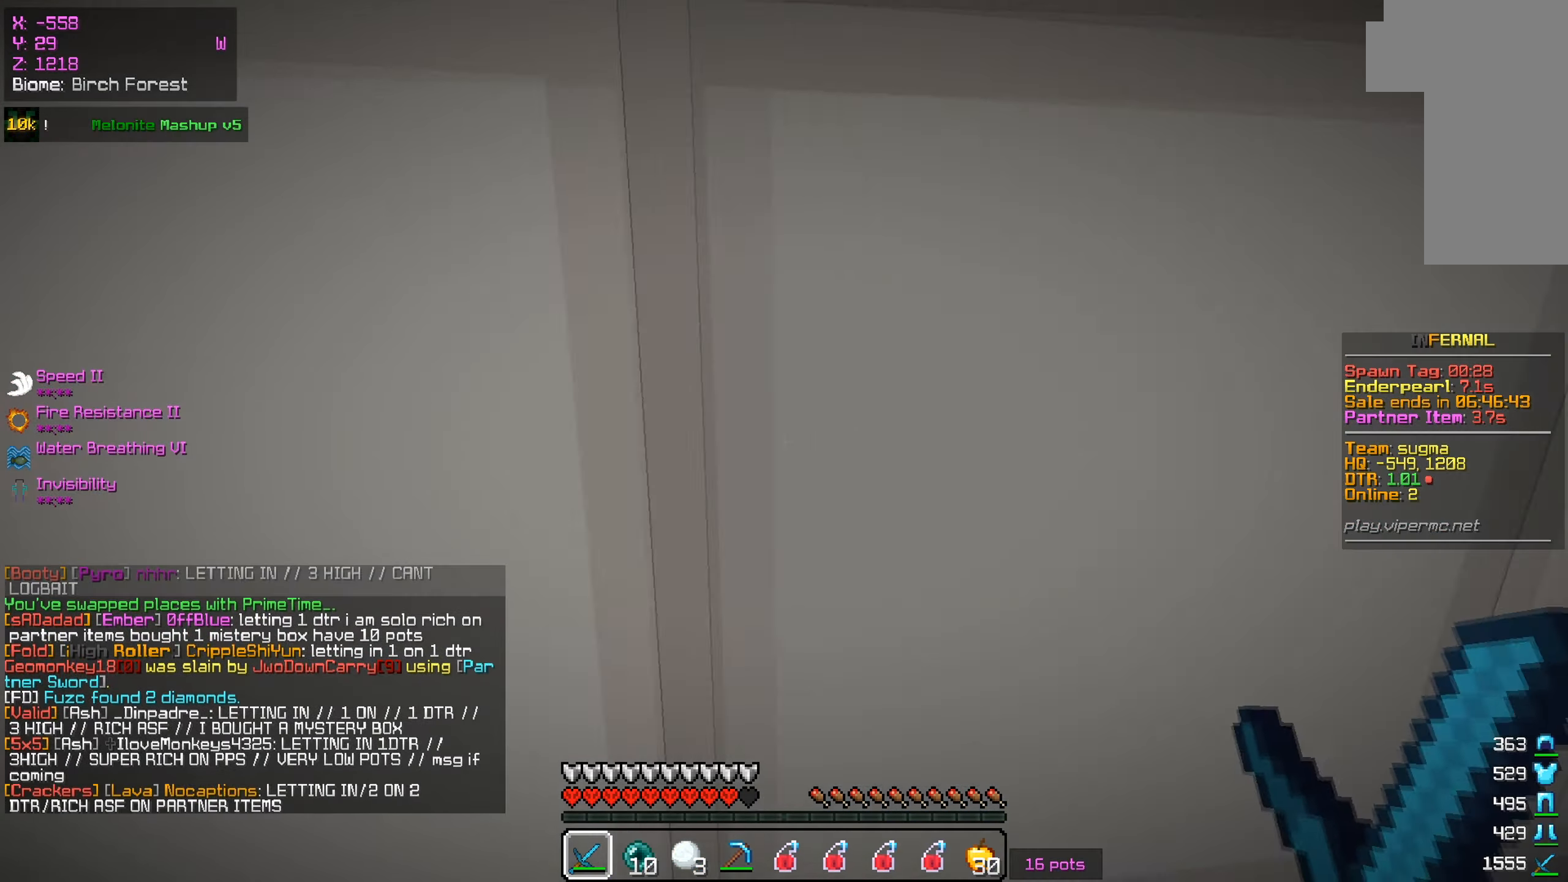
{"keys": ["a", "w"], "mouse": [], "events": [[100, "w", "up"], [317, "w", "down"]]}
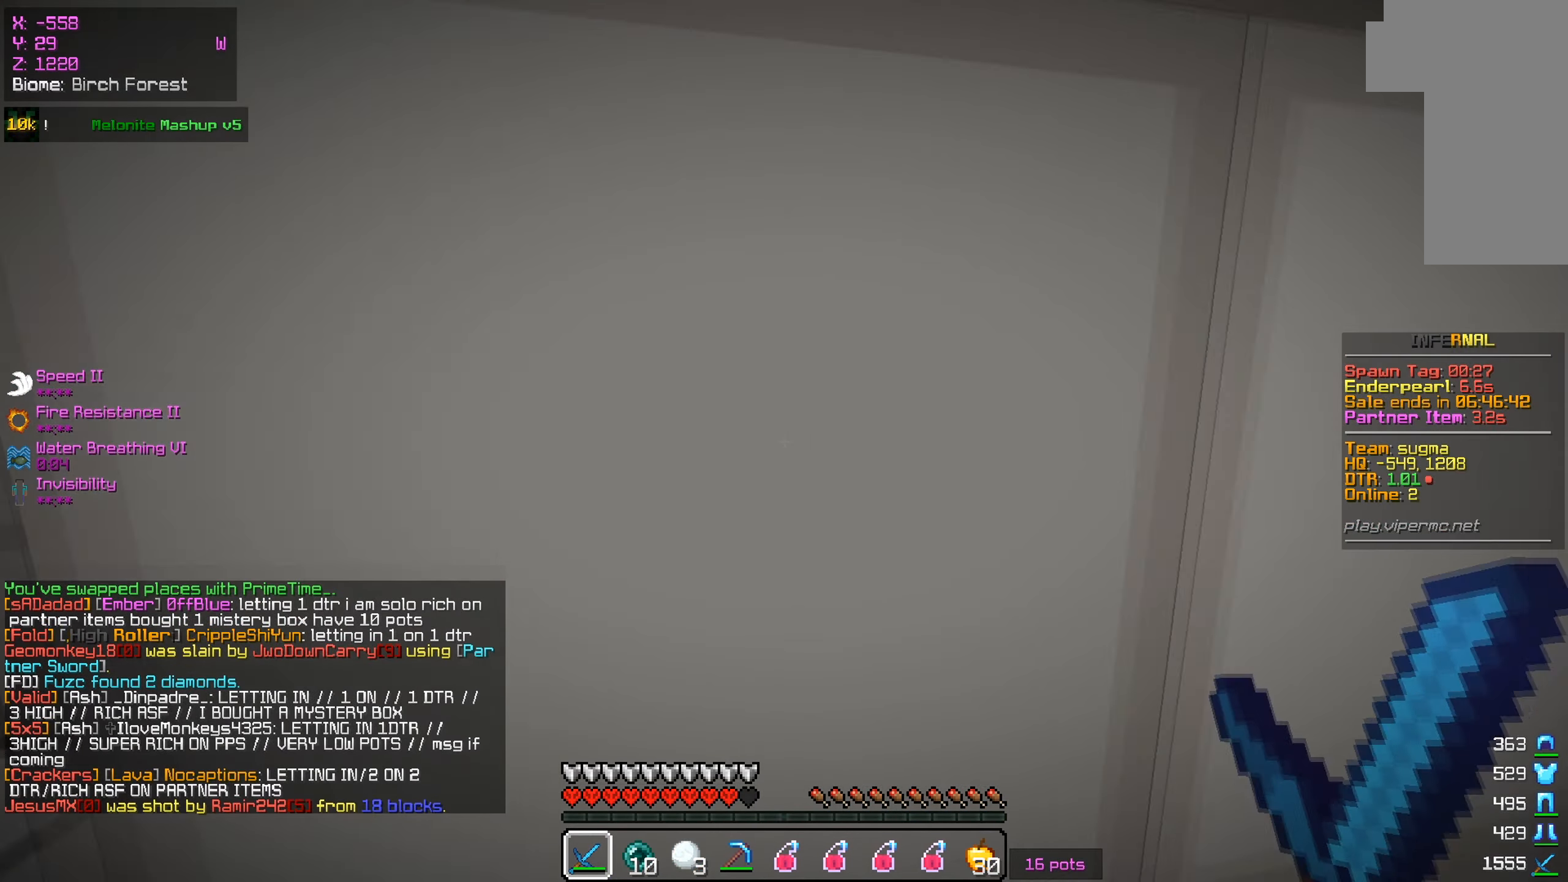
{"keys": ["a", "w"], "mouse": [], "events": [[251, "w", "up"], [334, "w", "down"]]}
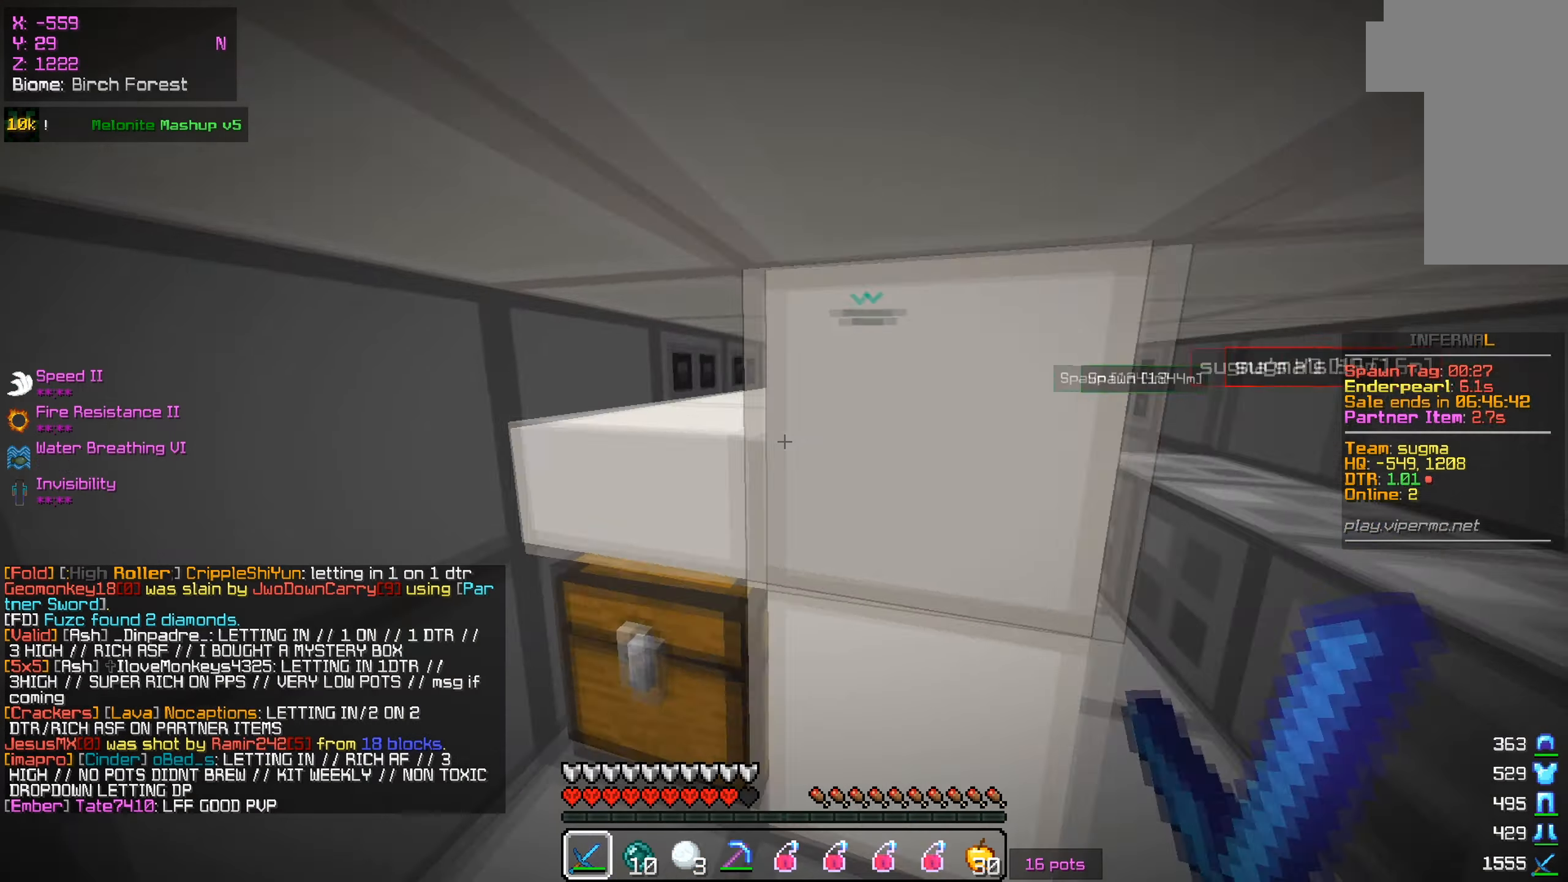
{"keys": ["s"], "mouse": [], "events": [[183, "w", "up"], [217, "a", "up"], [467, "s", "down"]]}
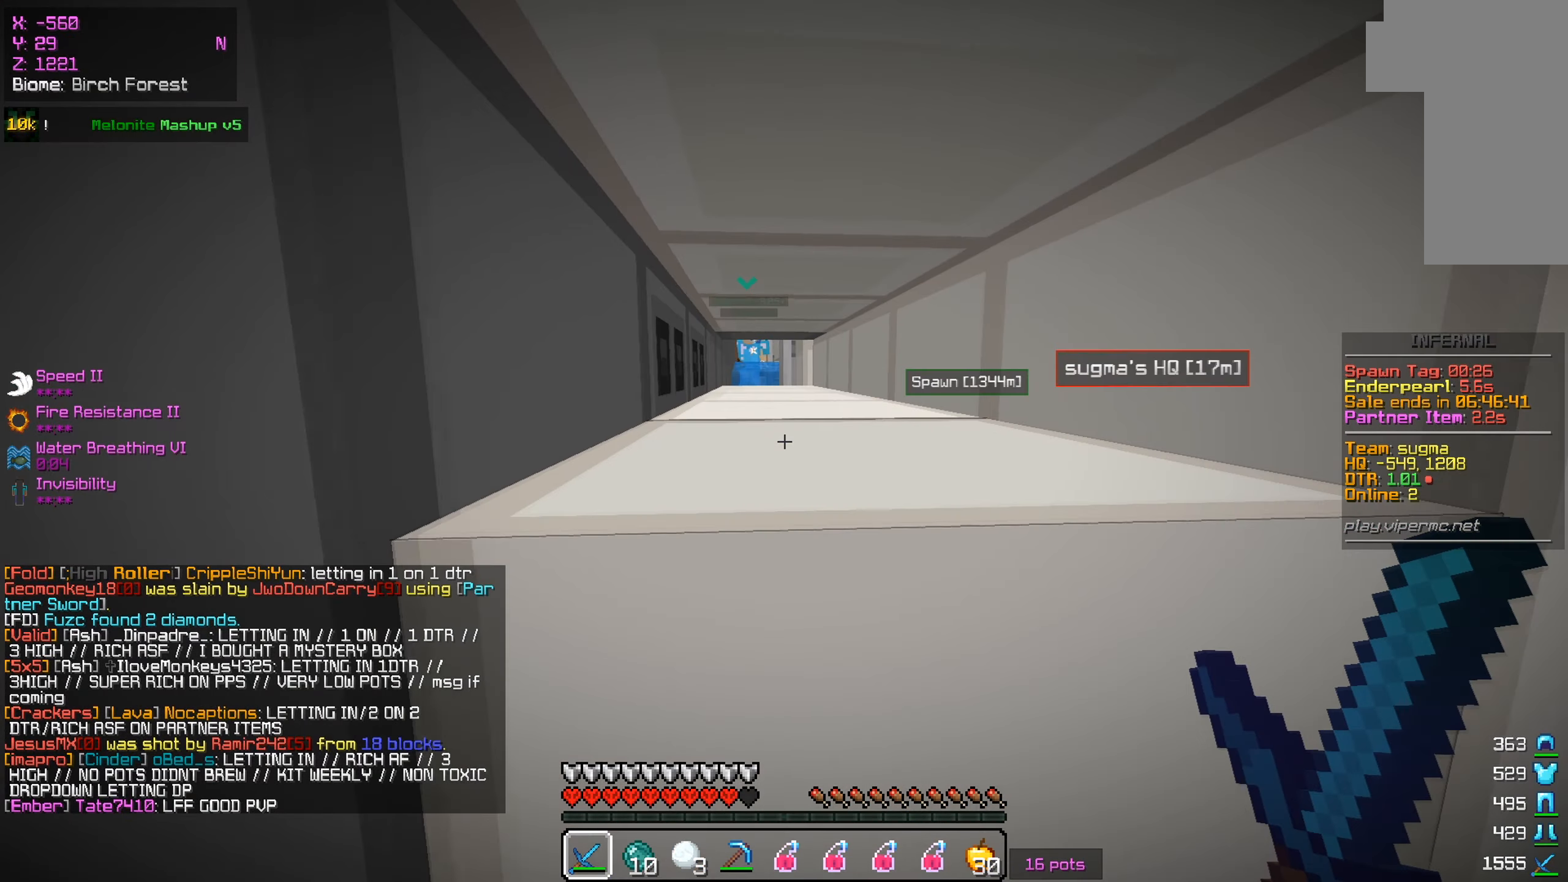
{"keys": [], "mouse": [], "events": [[216, "d", "down"], [417, "s", "up"], [467, "d", "up"]]}
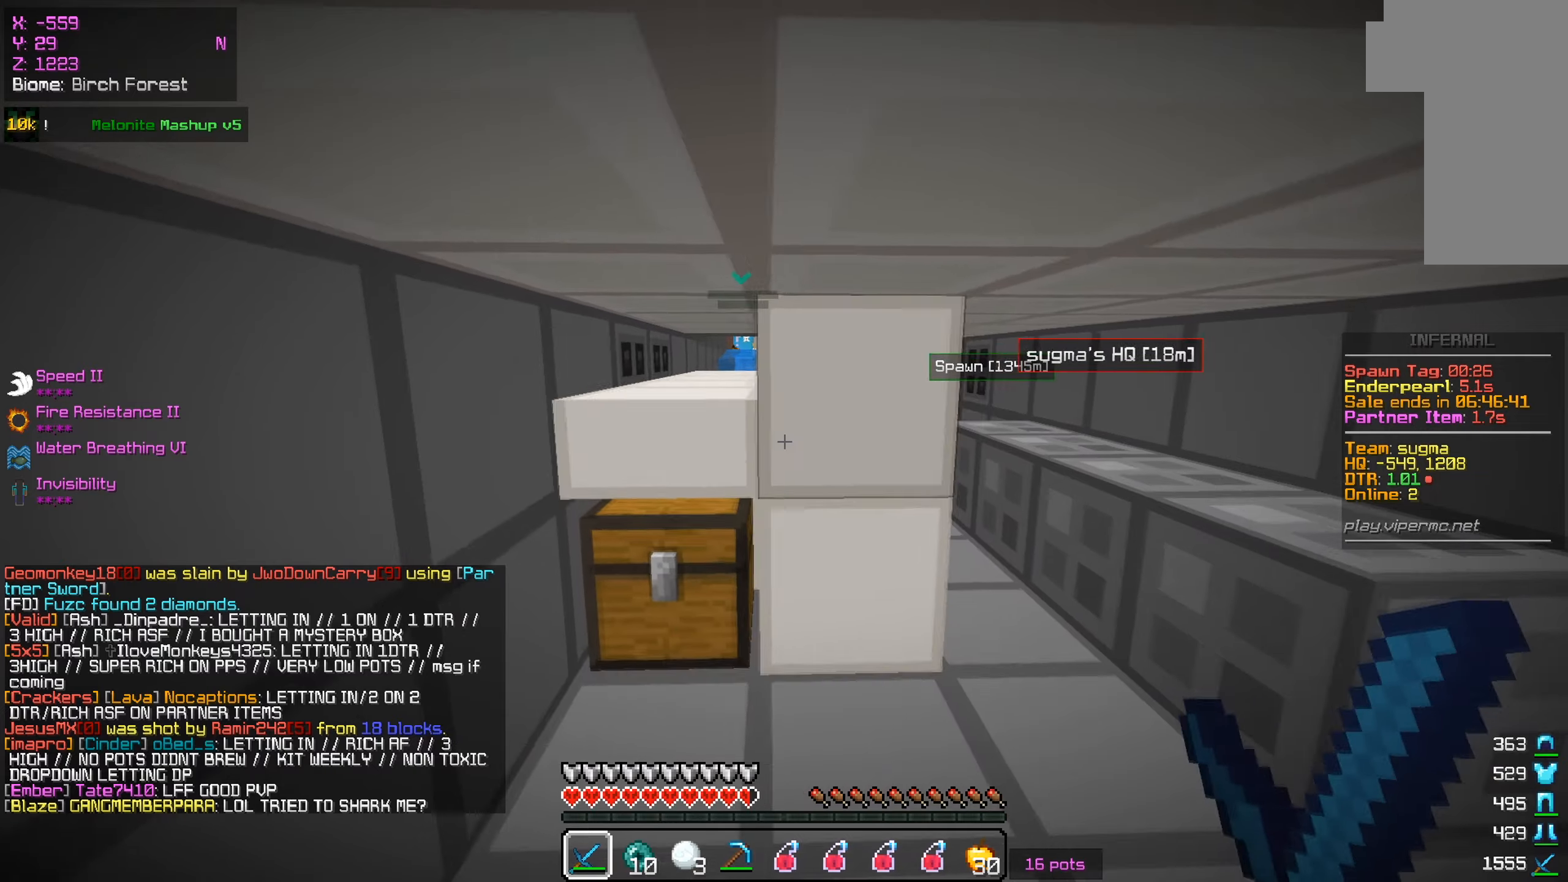
{"keys": [], "mouse": [], "events": []}
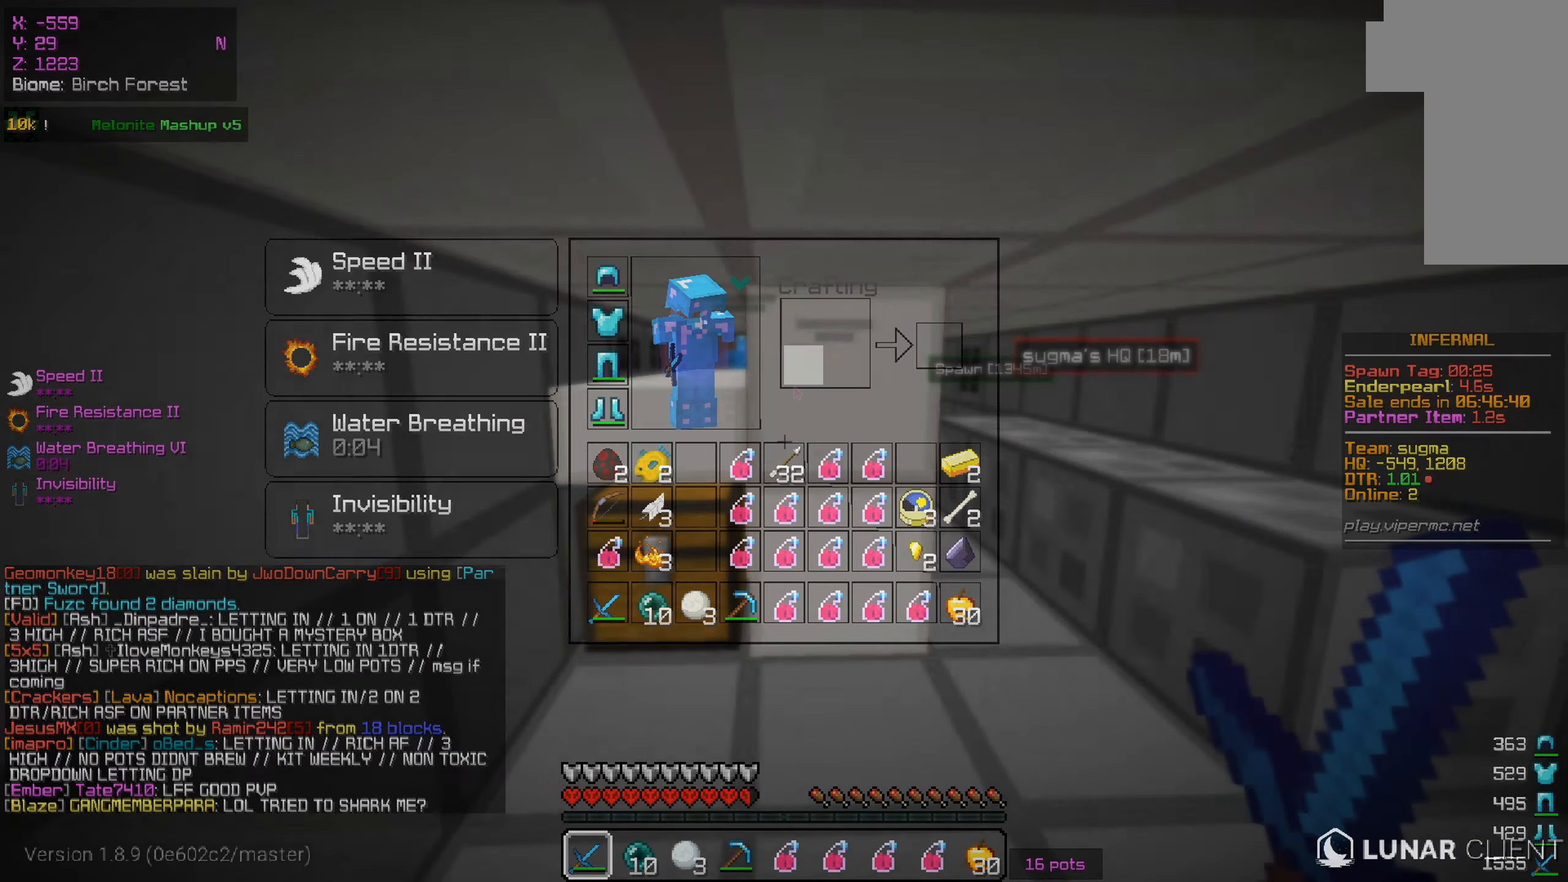
{"keys": ["d", "w"], "mouse": [], "events": [[16, "mouse_right", "down"], [50, "mouse_right", "up"], [83, "w", "down"], [283, "d", "down"]]}
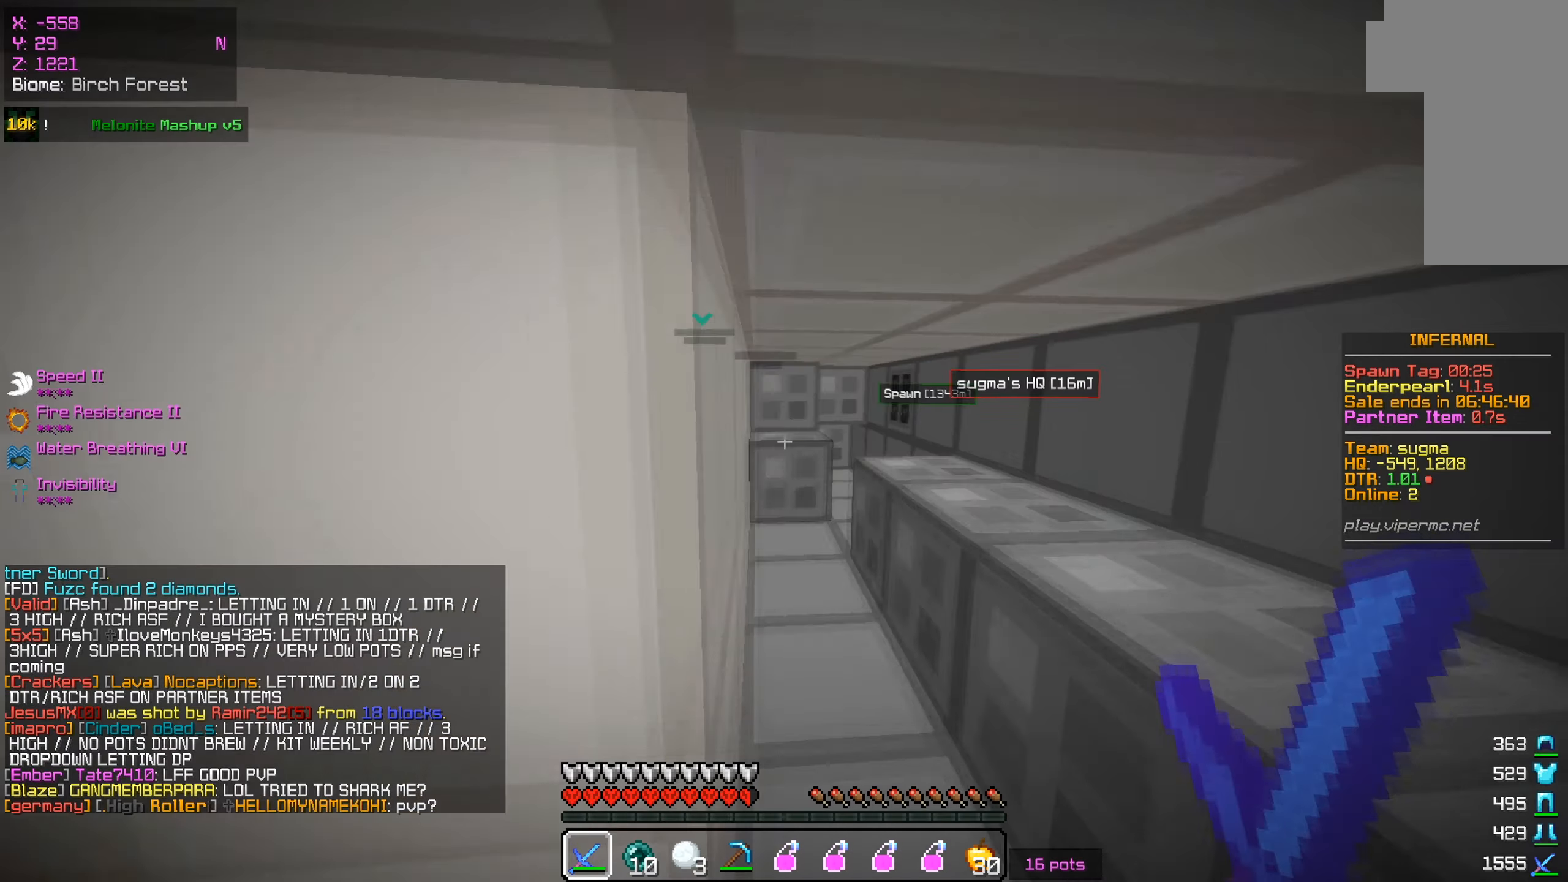
{"keys": ["d", "w"], "mouse": [], "events": [[84, "d", "up"], [267, "a", "down"], [367, "a", "up"], [484, "d", "down"]]}
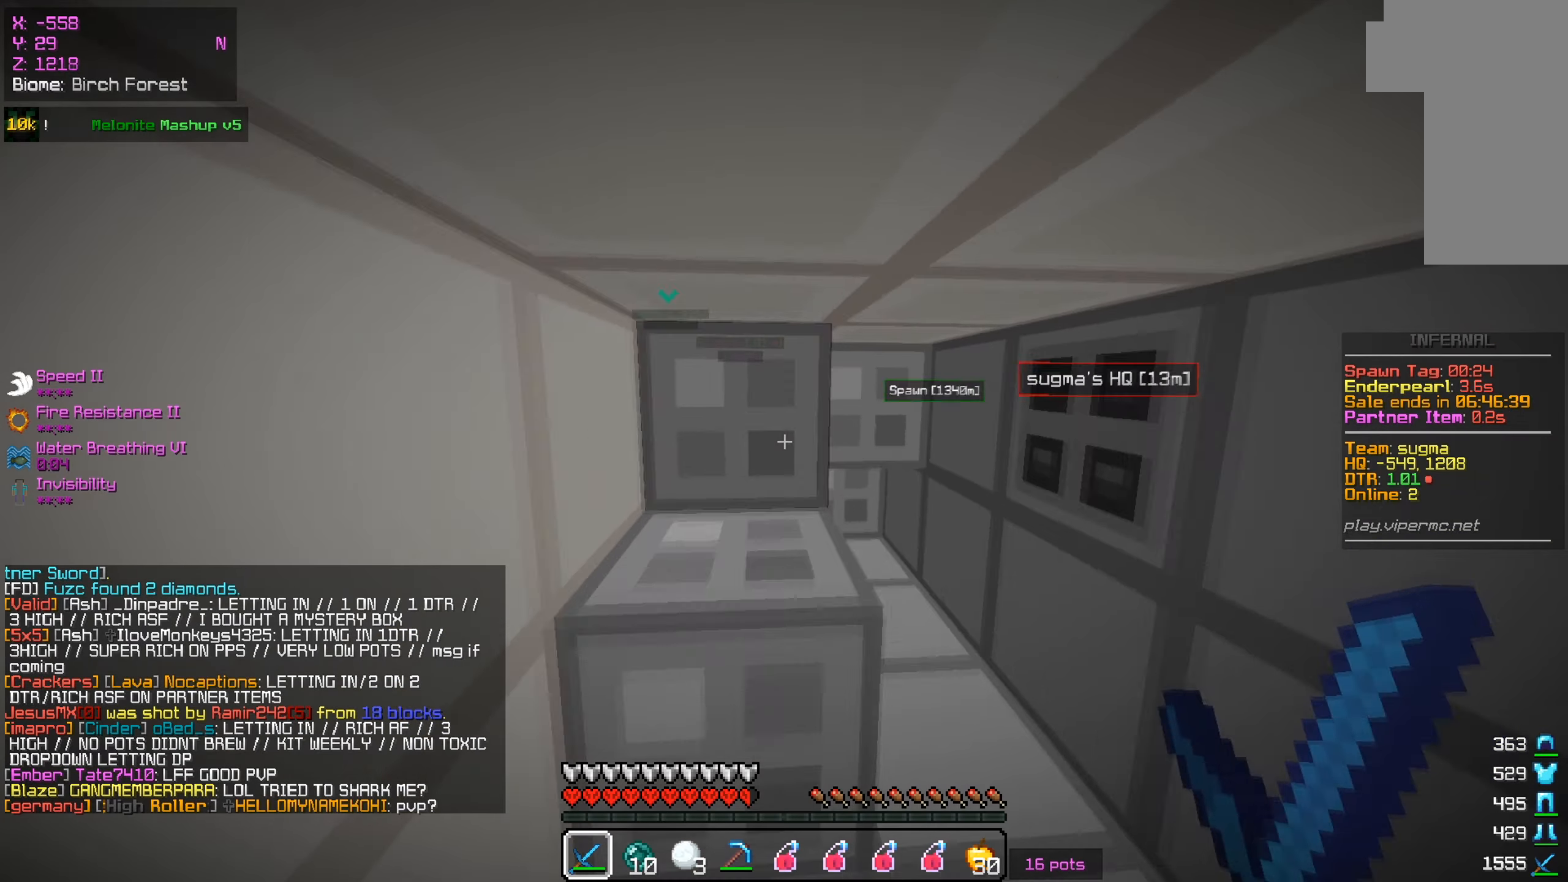
{"keys": [], "mouse": [], "events": [[83, "w", "up"], [216, "d", "up"]]}
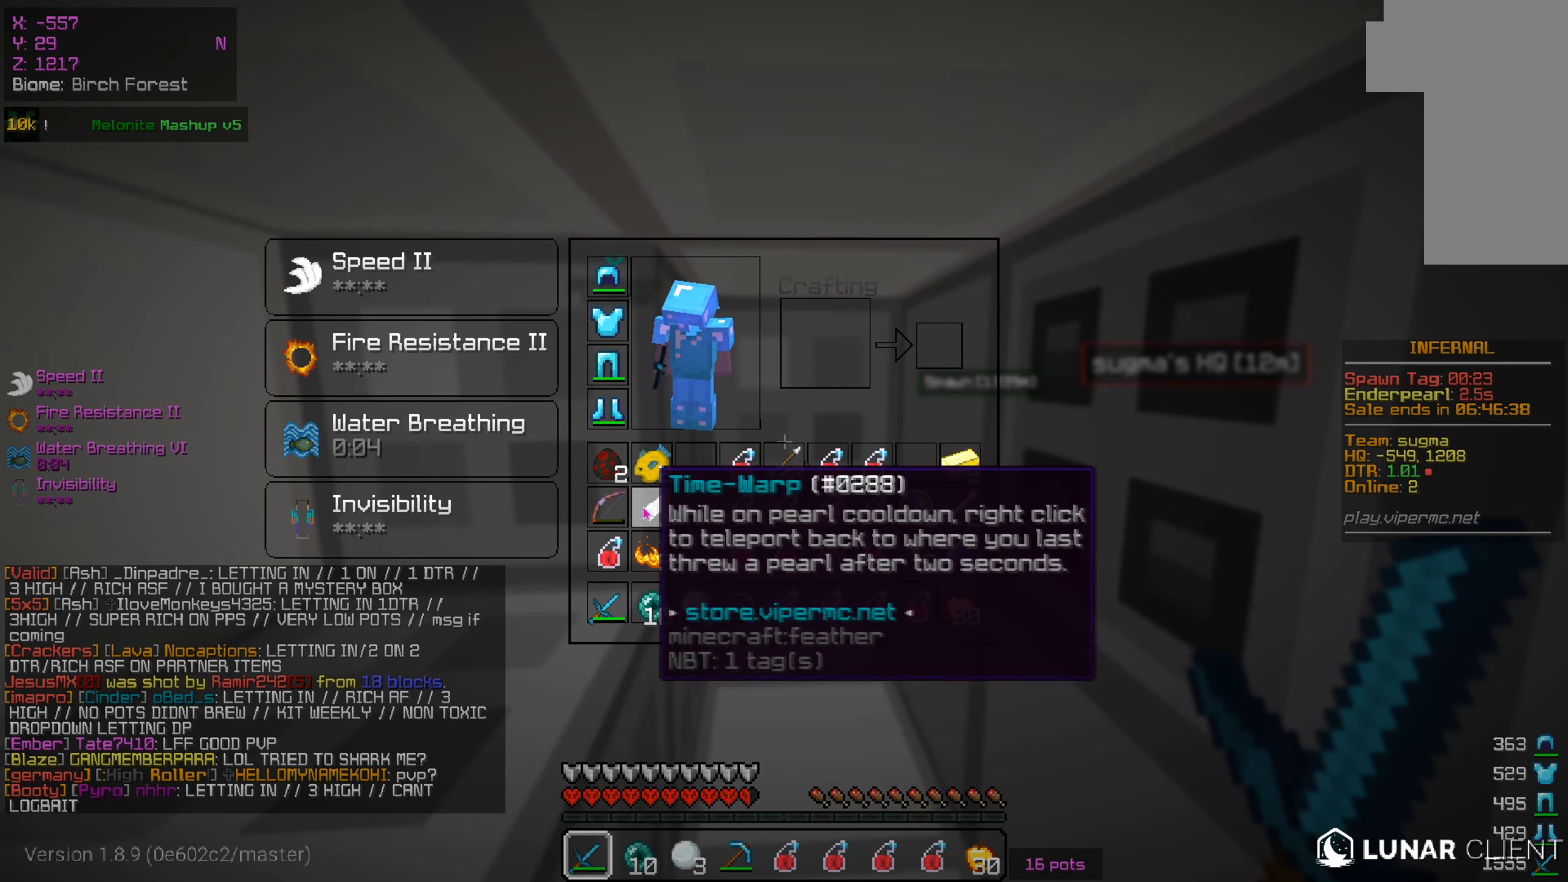
{"keys": [], "mouse": ["right"], "events": [[184, "mouse_right", "down"]]}
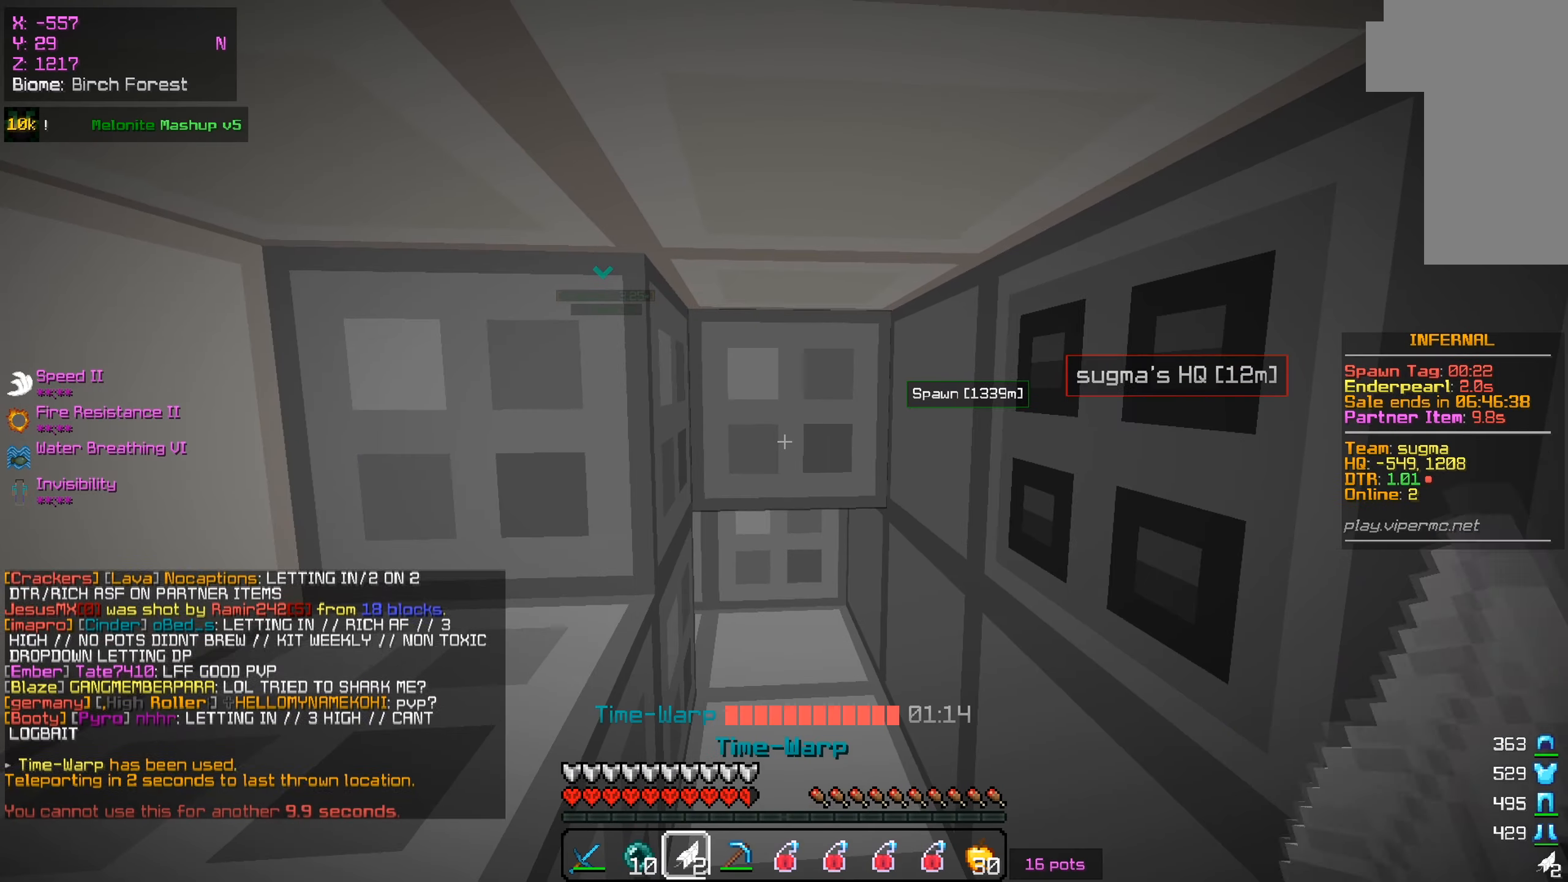
{"keys": [], "mouse": [], "events": [[33, "mouse_right", "up"]]}
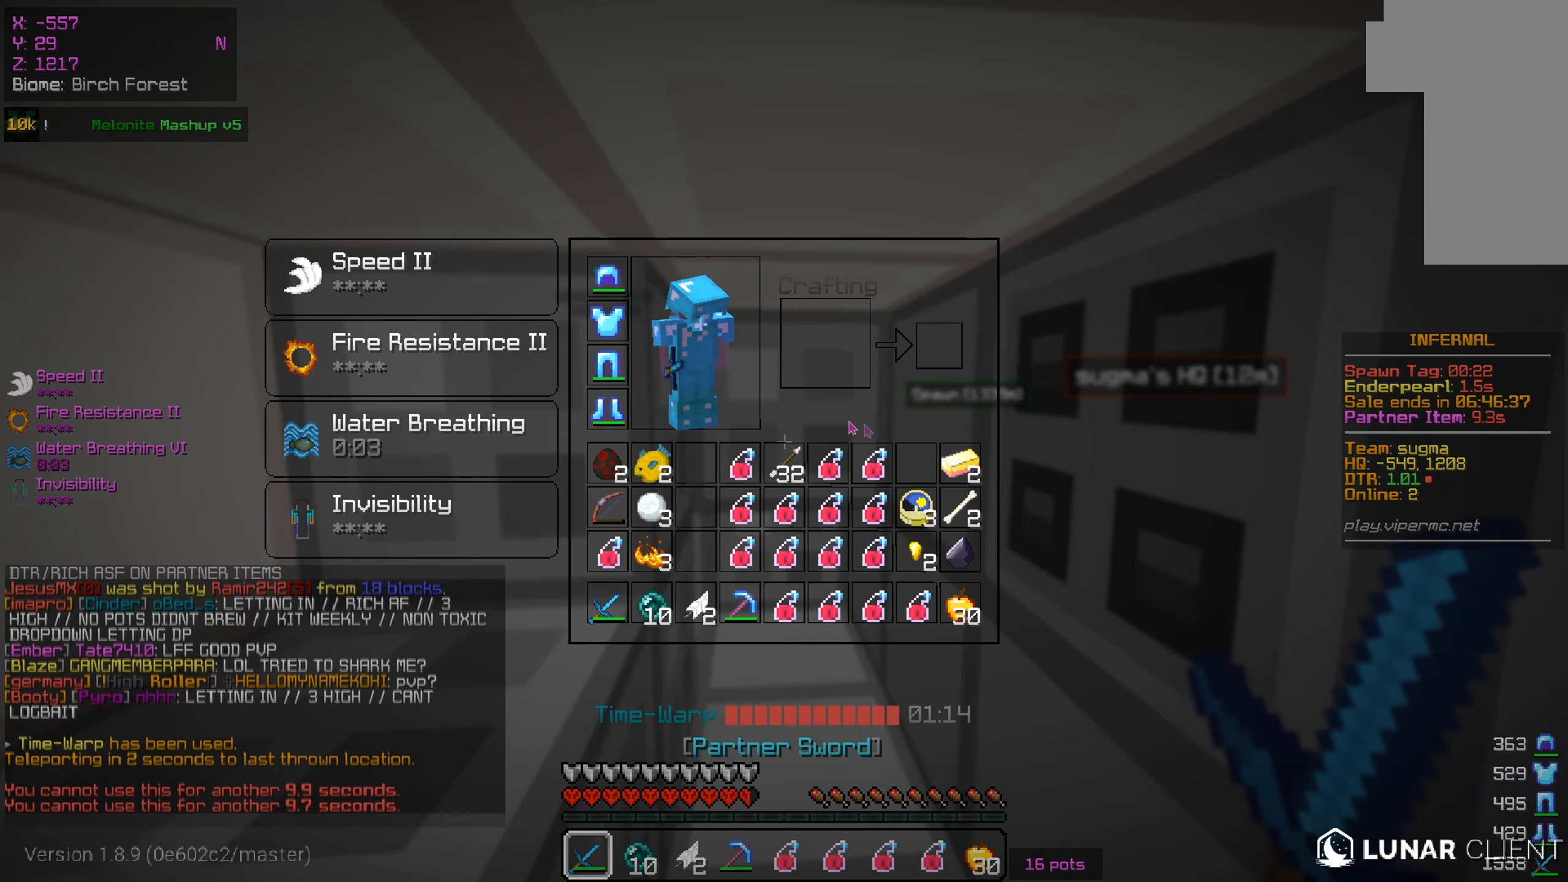
{"keys": [], "mouse": [], "events": []}
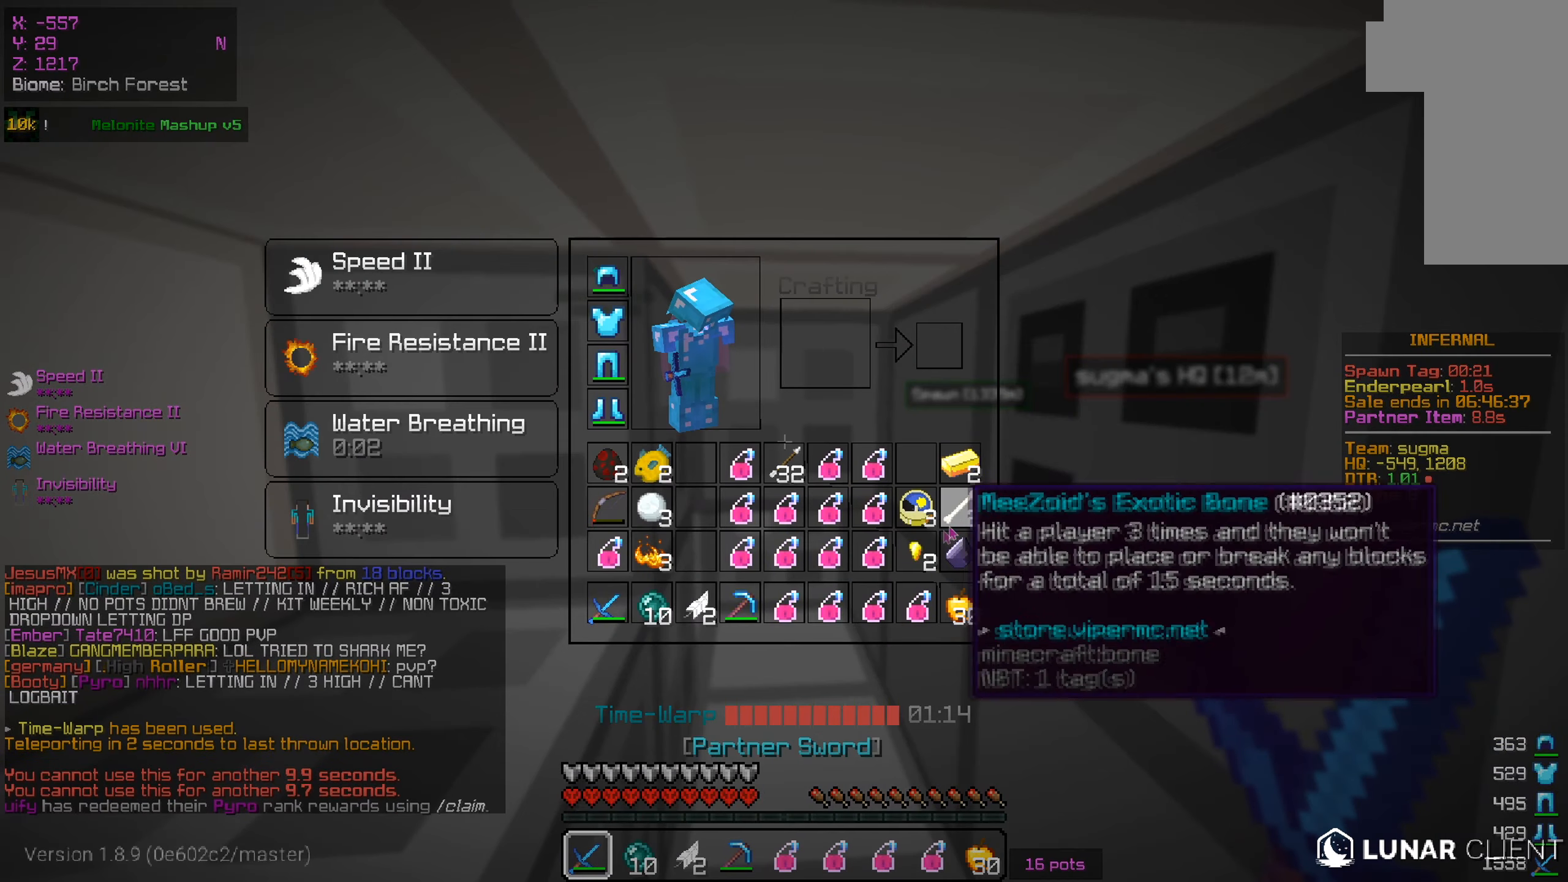
{"keys": [], "mouse": [], "events": []}
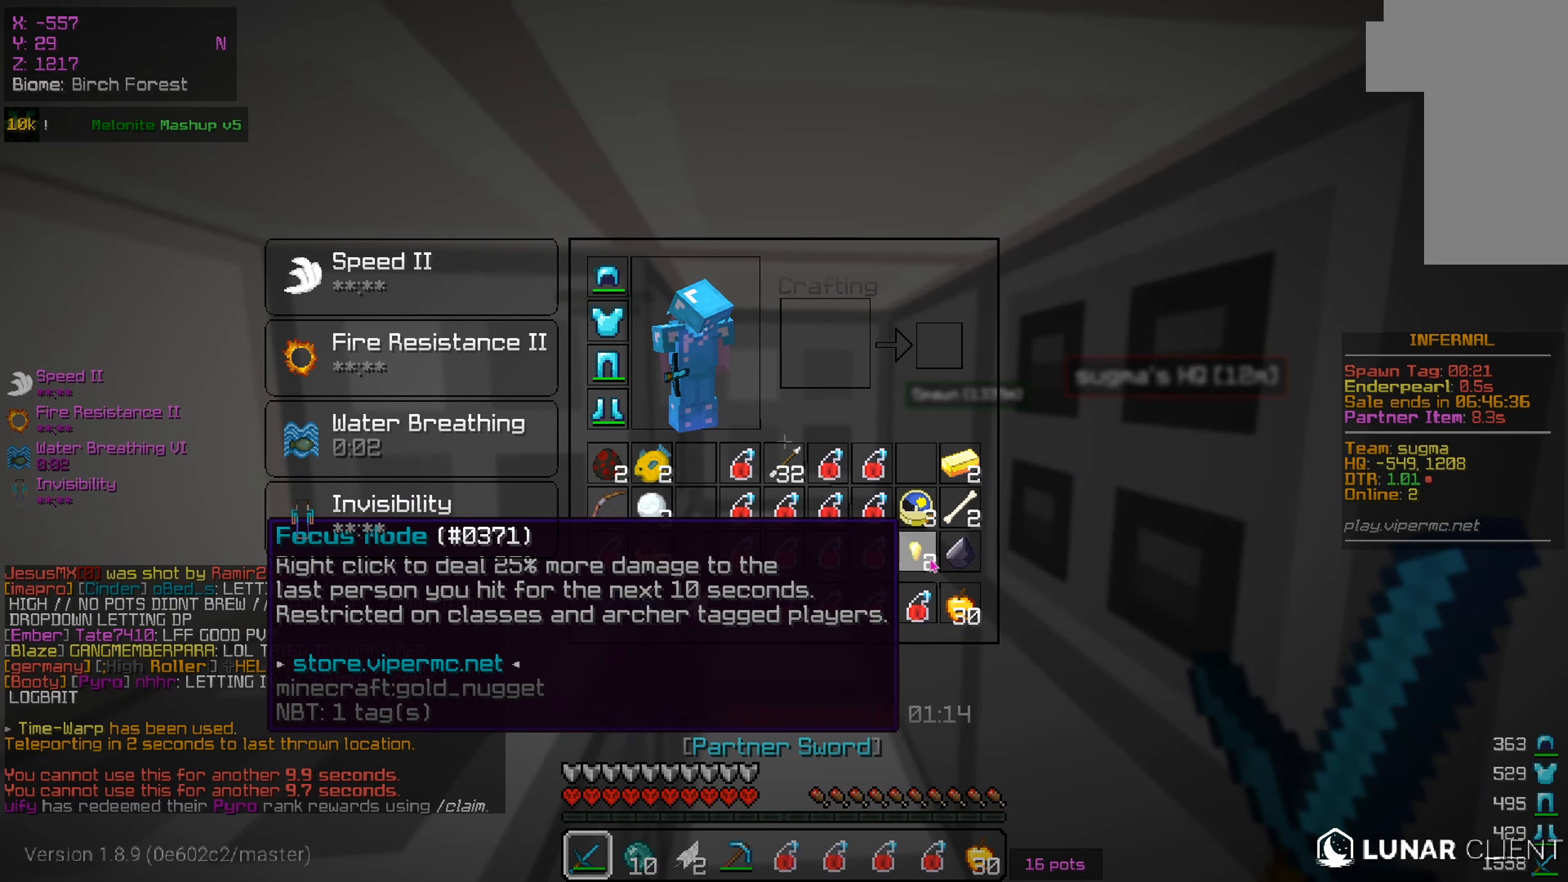
{"keys": [], "mouse": [], "events": []}
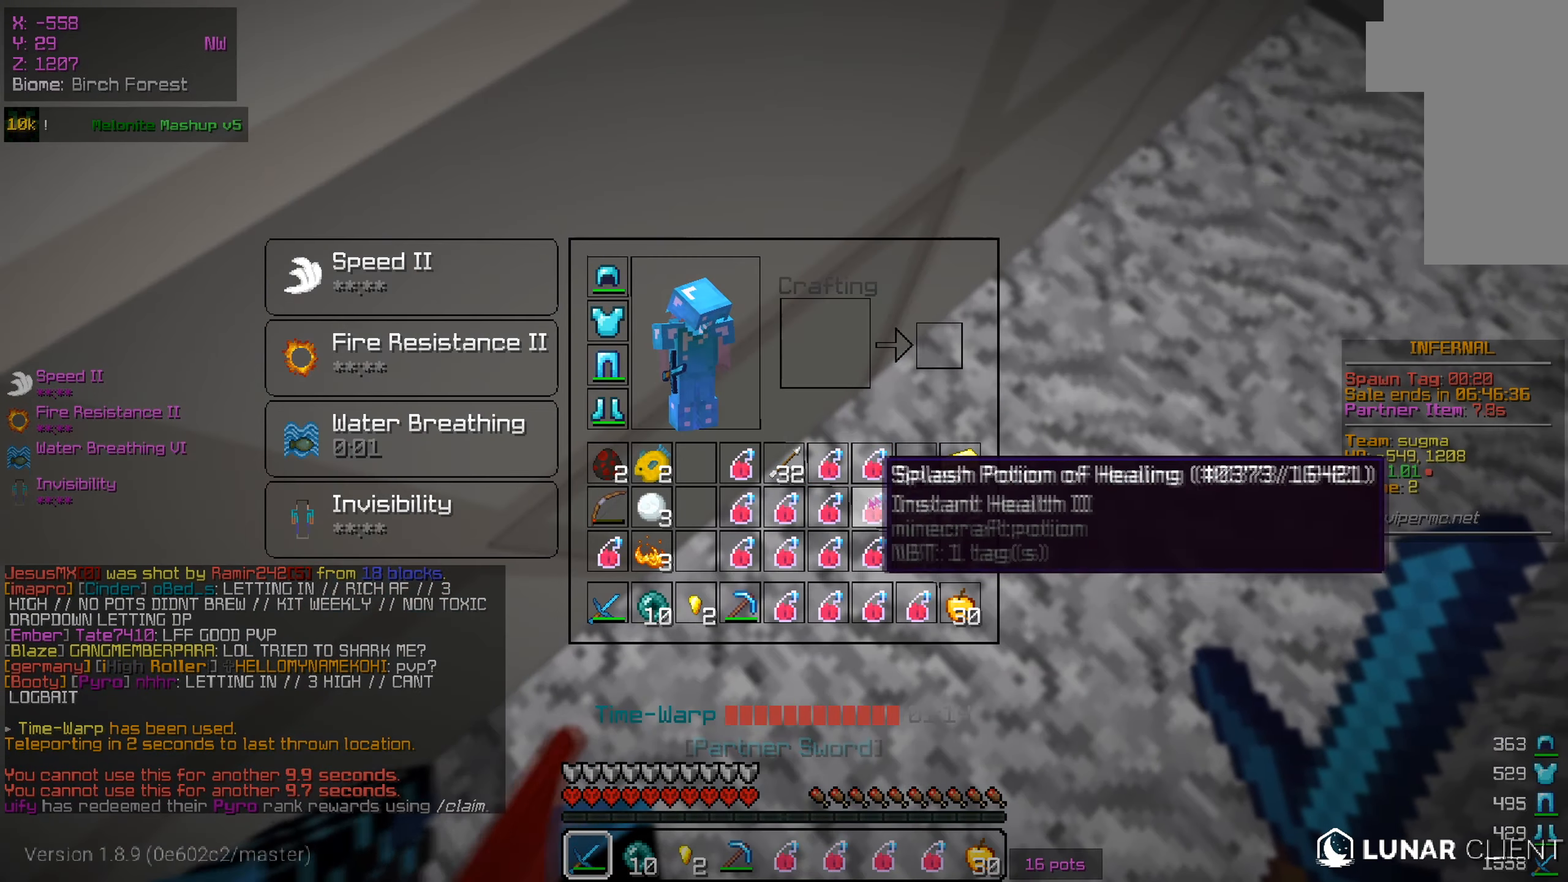
{"keys": [], "mouse": [], "events": []}
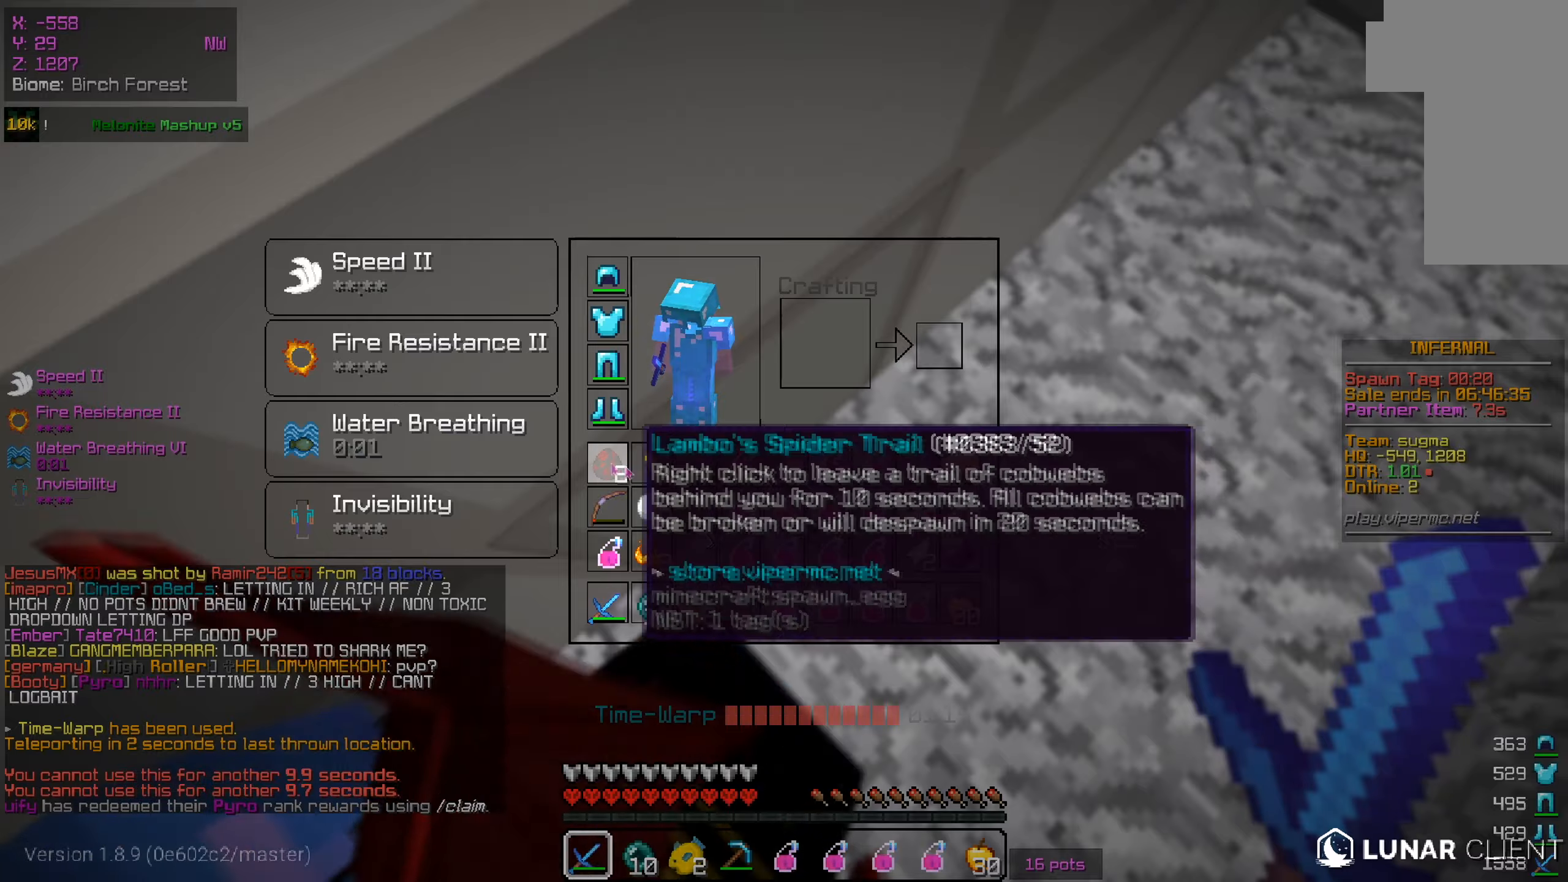
{"keys": [], "mouse": ["left"], "events": [[150, "mouse_left", "down"], [167, "s", "down"], [484, "s", "up"]]}
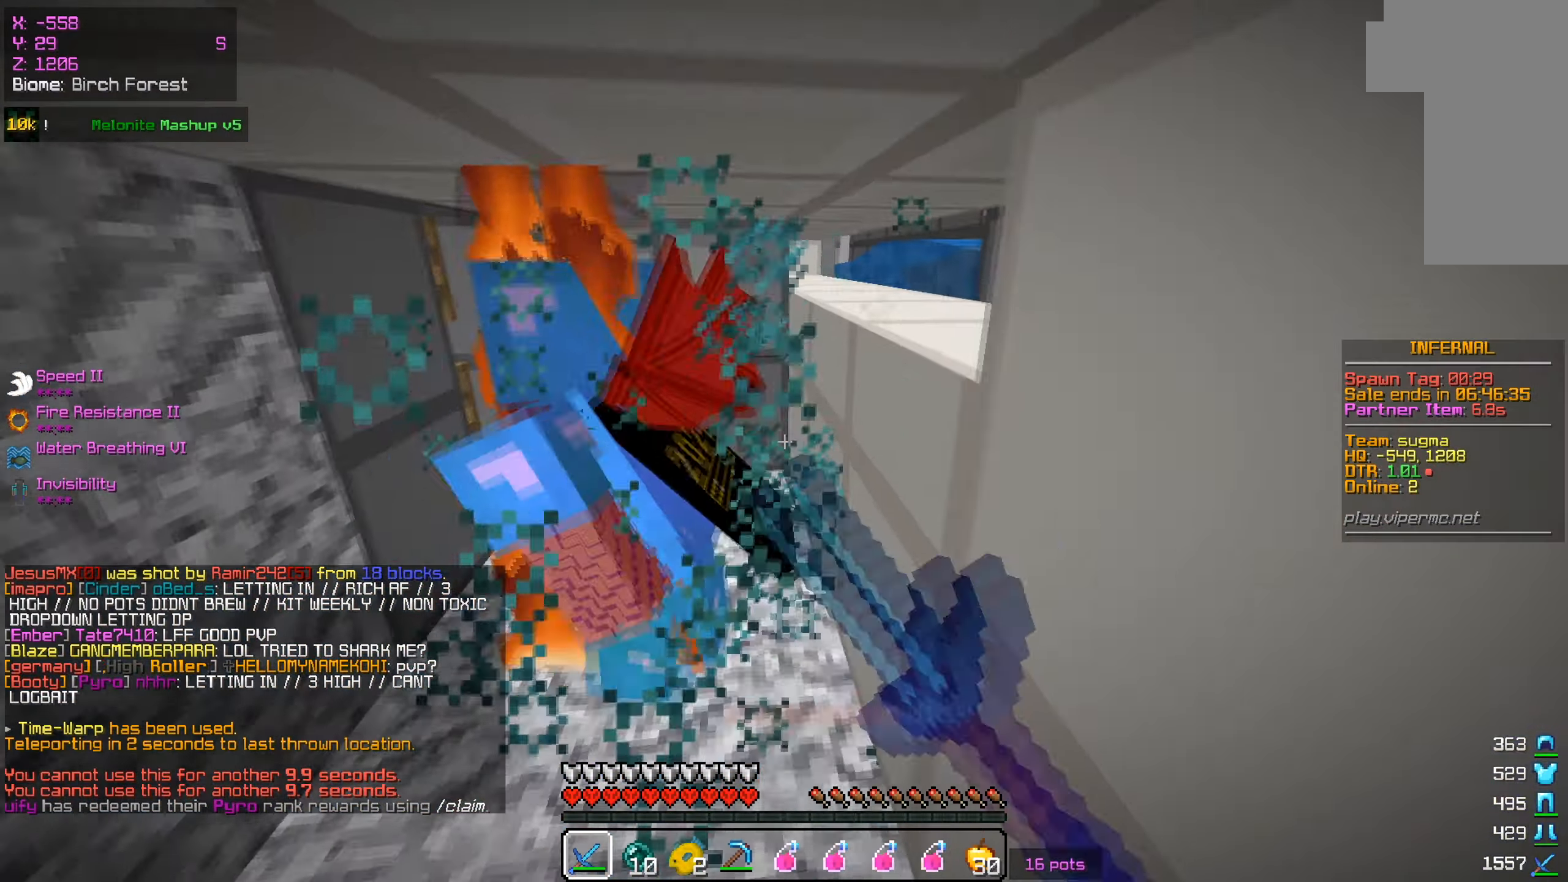
{"keys": ["w"], "mouse": ["left"], "events": [[16, "w", "down"], [33, "a", "down"], [200, "a", "up"]]}
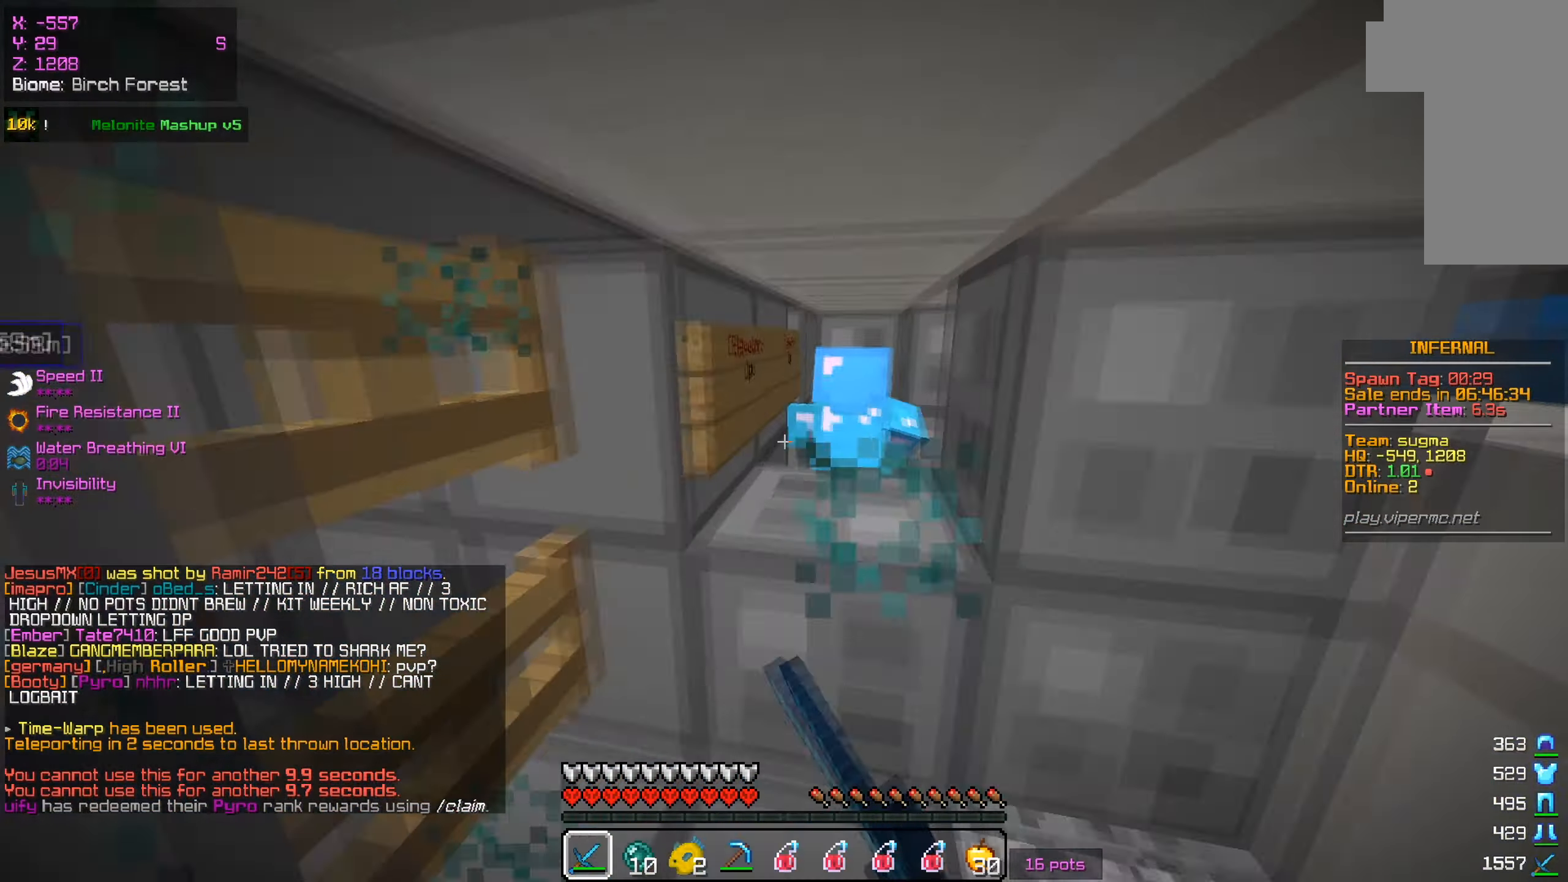
{"keys": ["w"], "mouse": ["left"], "events": [[84, "s", "down"], [184, "w", "up"], [350, "w", "down"], [401, "s", "up"]]}
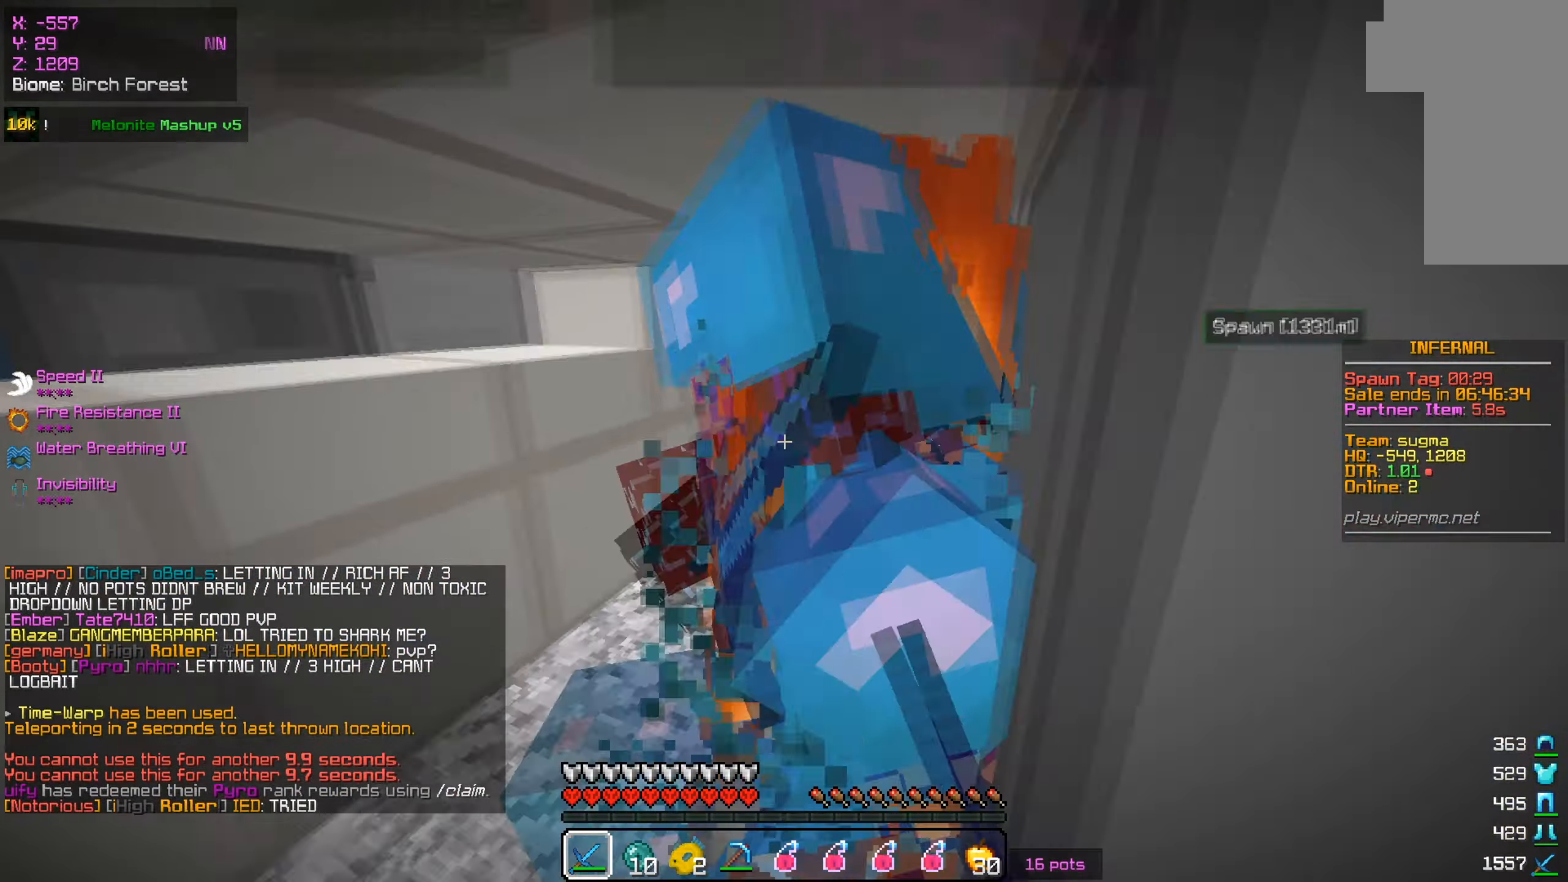
{"keys": ["w"], "mouse": ["left"], "events": [[33, "a", "down"], [183, "a", "up"], [200, "d", "down"], [417, "d", "up"]]}
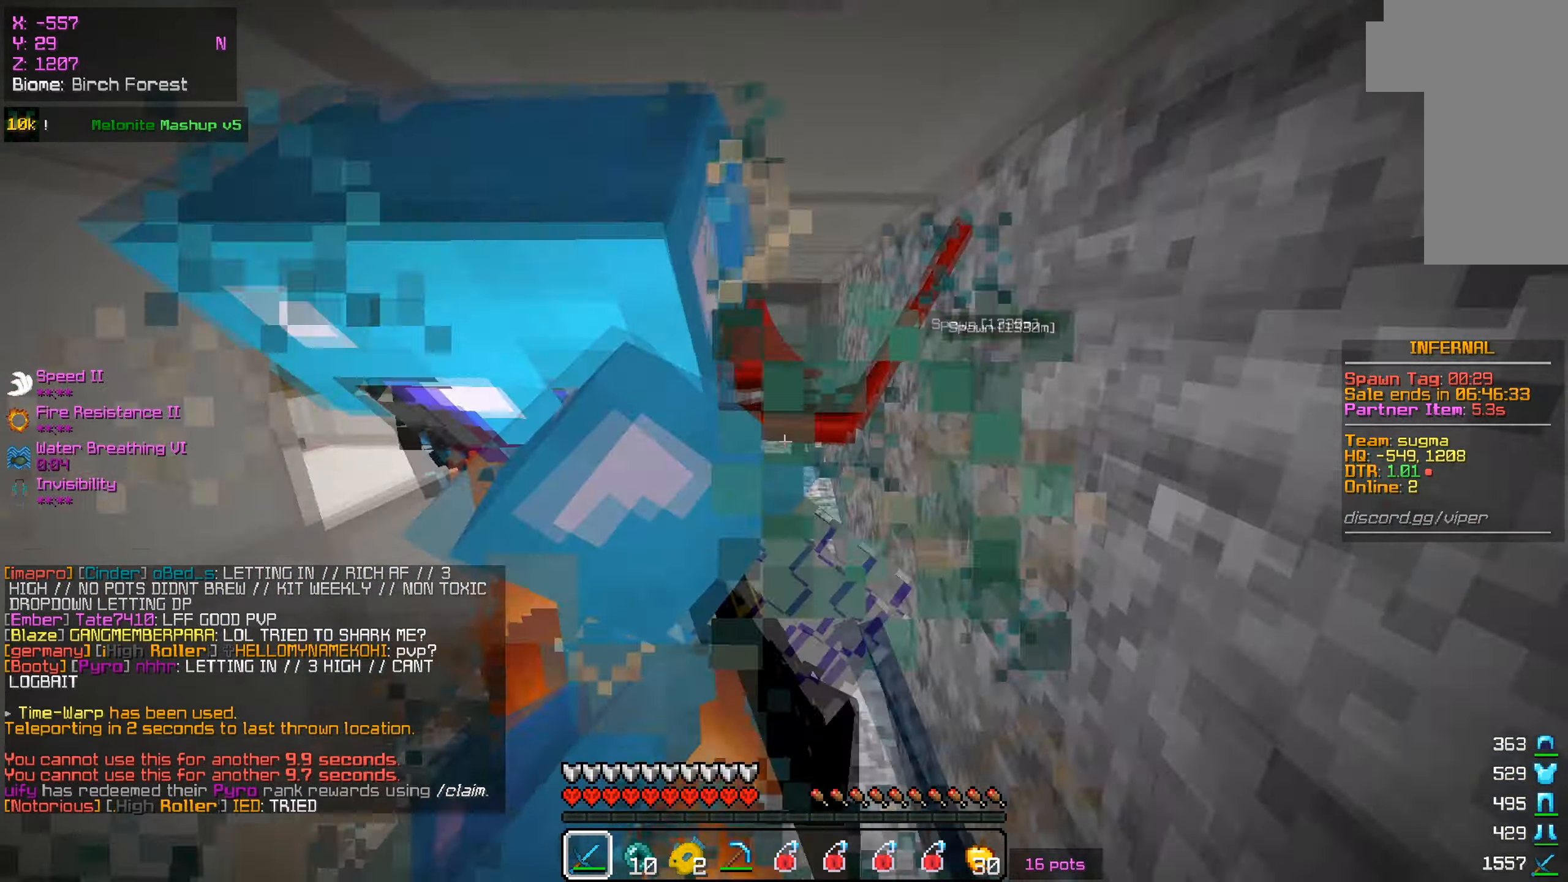
{"keys": ["w"], "mouse": [], "events": [[17, "d", "down"], [50, "a", "down"], [134, "d", "up"], [367, "a", "up"], [384, "mouse_left", "up"], [451, "mouse_left", "down"], [501, "mouse_left", "up"]]}
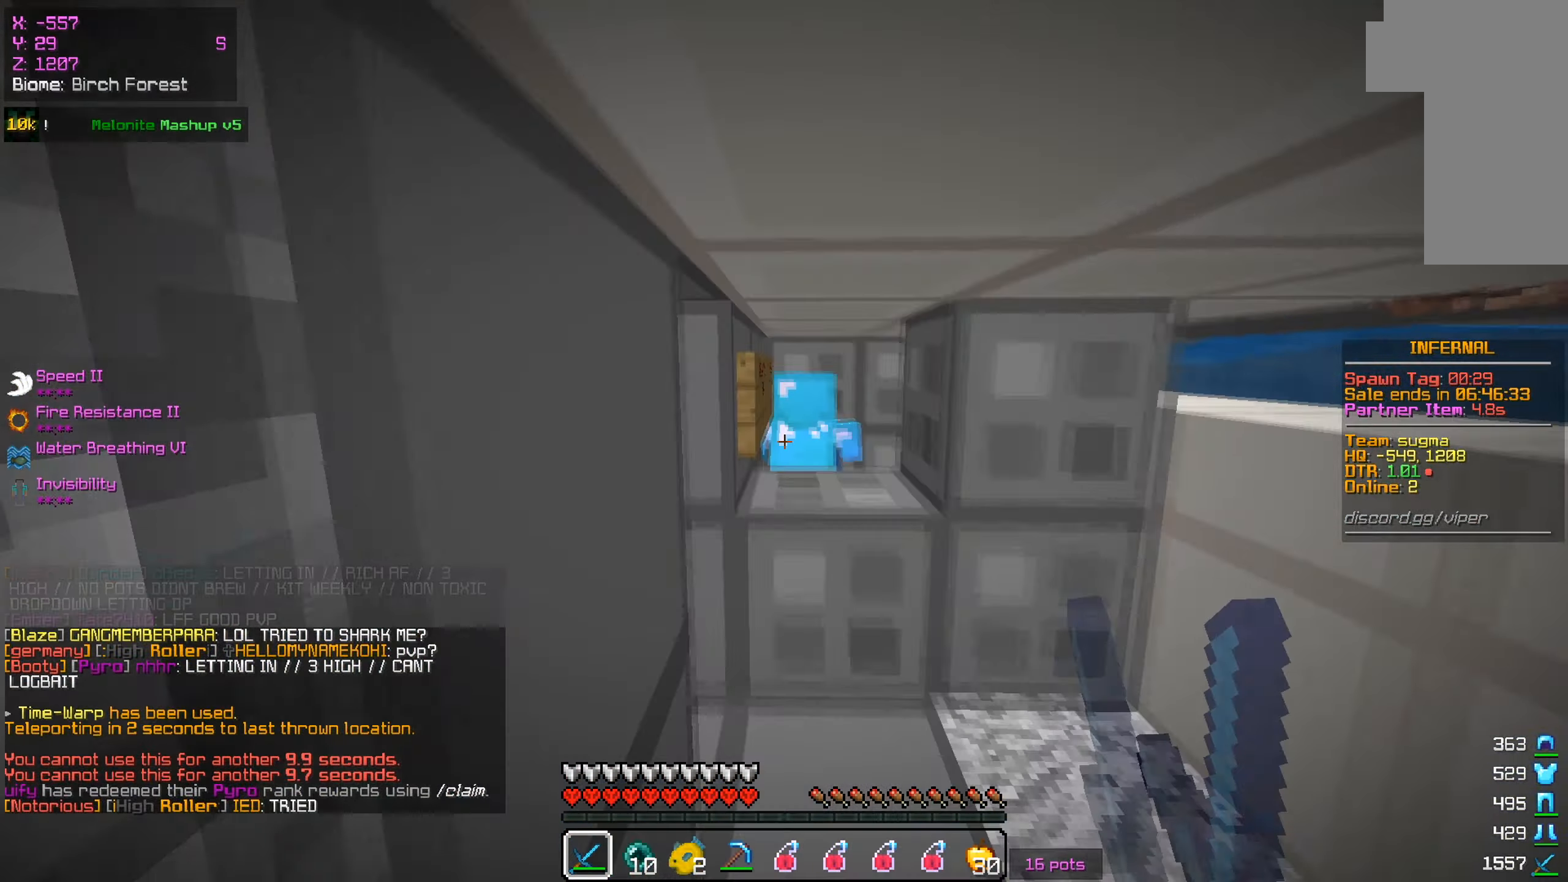
{"keys": ["w"], "mouse": ["left"], "events": [[183, "mouse_left", "down"], [233, "mouse_left", "up"], [283, "mouse_right", "down"], [300, "mouse_left", "down"], [367, "mouse_right", "up"], [433, "mouse_right", "down"], [500, "mouse_right", "up"]]}
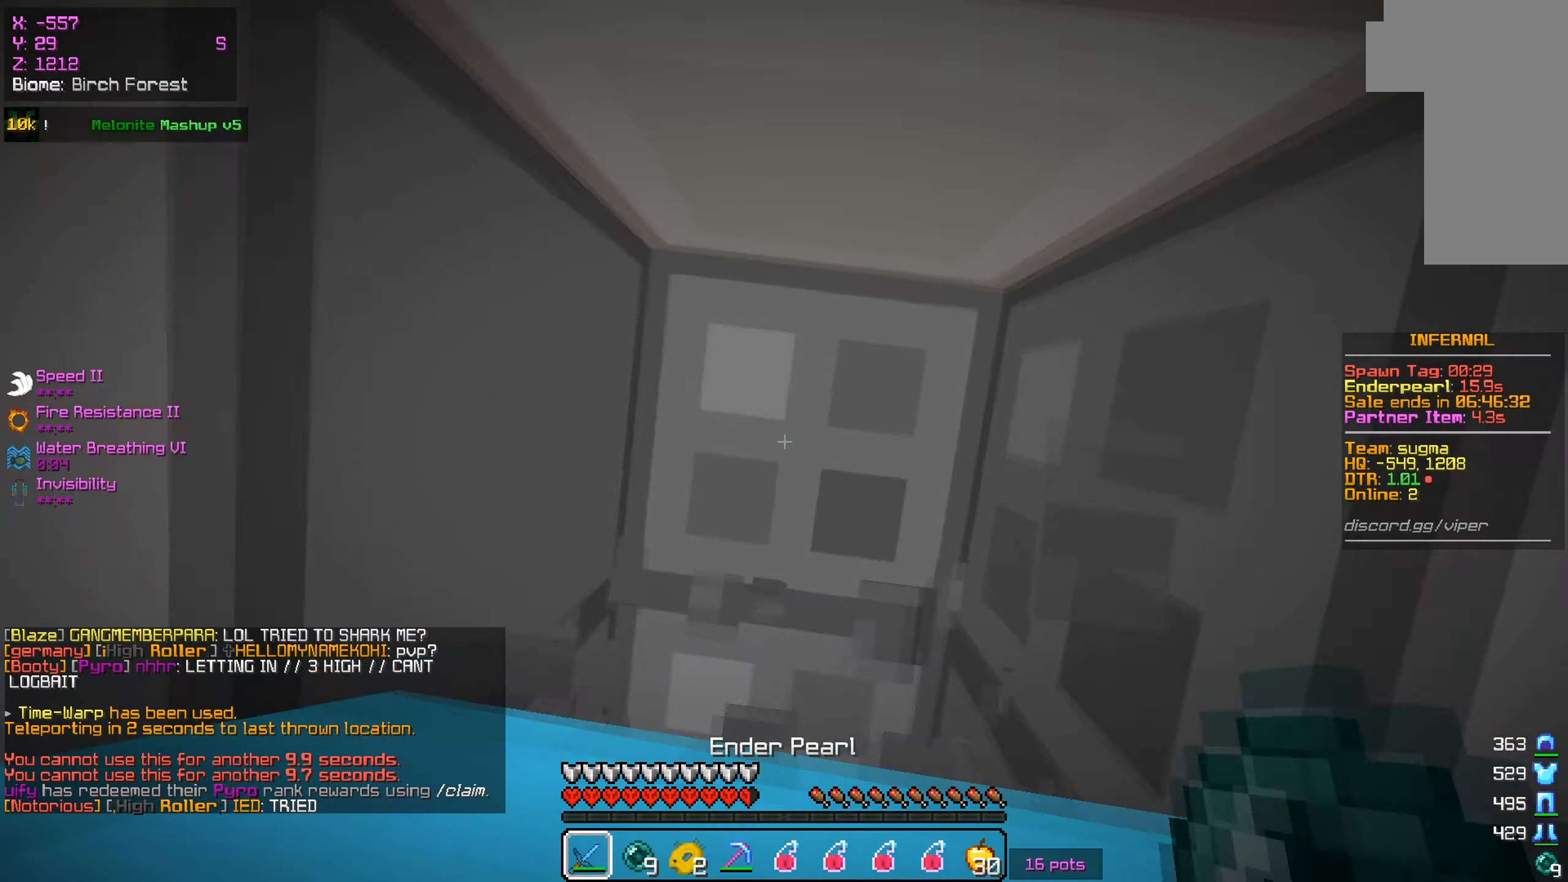
{"keys": ["w"], "mouse": ["left"], "events": [[184, "s", "down"], [234, "w", "up"], [350, "w", "down"], [451, "s", "up"]]}
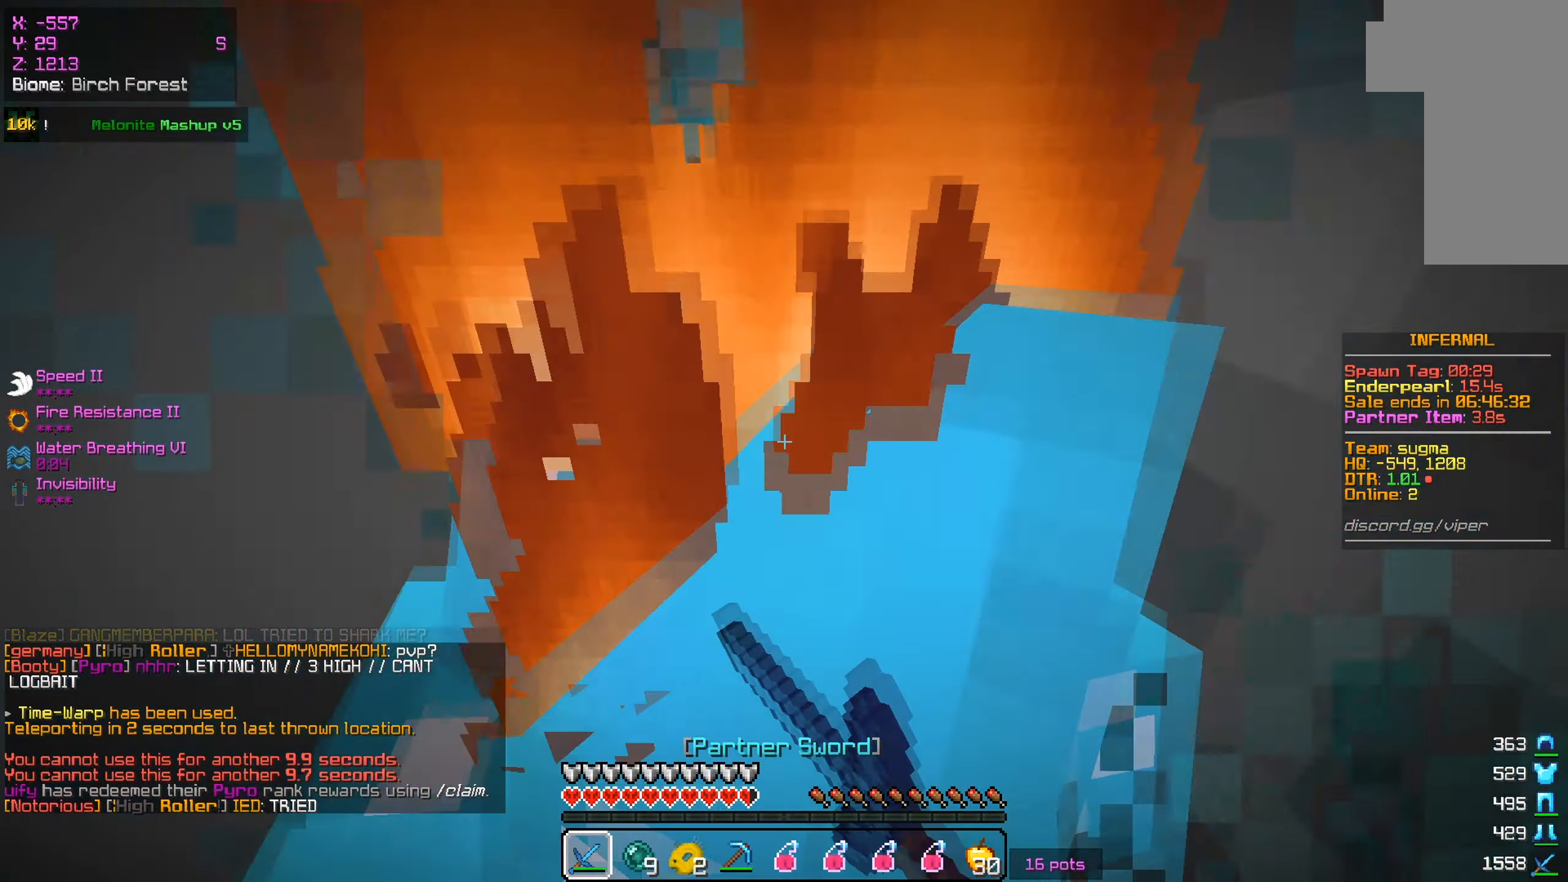
{"keys": ["d", "w"], "mouse": ["left"], "events": [[116, "s", "down"], [166, "w", "up"], [250, "w", "down"], [300, "s", "up"], [383, "d", "down"]]}
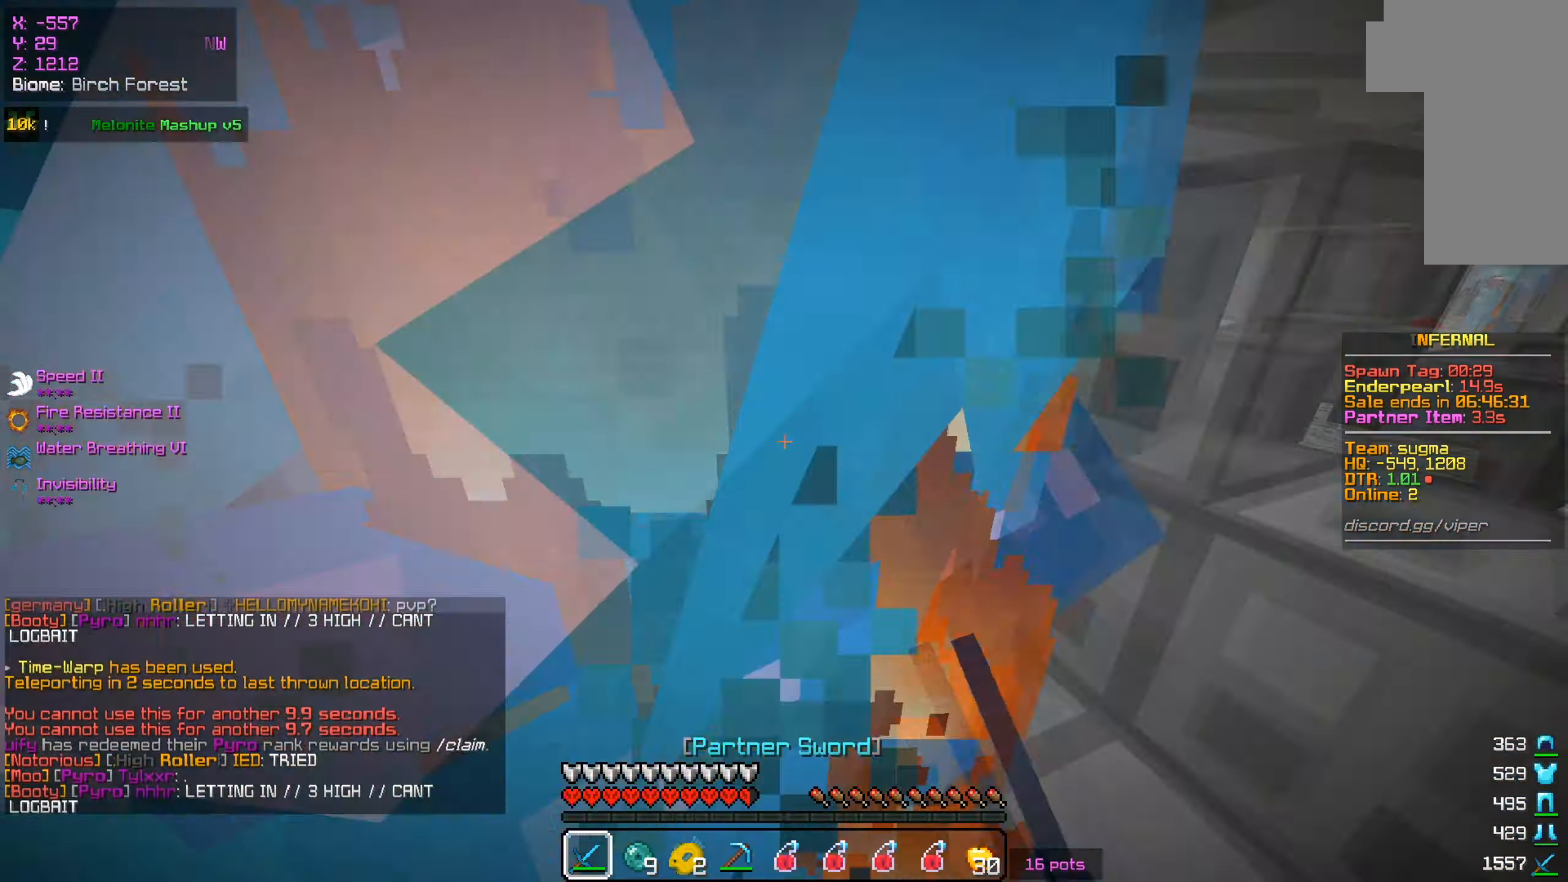
{"keys": ["a", "w"], "mouse": ["left"], "events": [[334, "d", "up"], [367, "a", "down"]]}
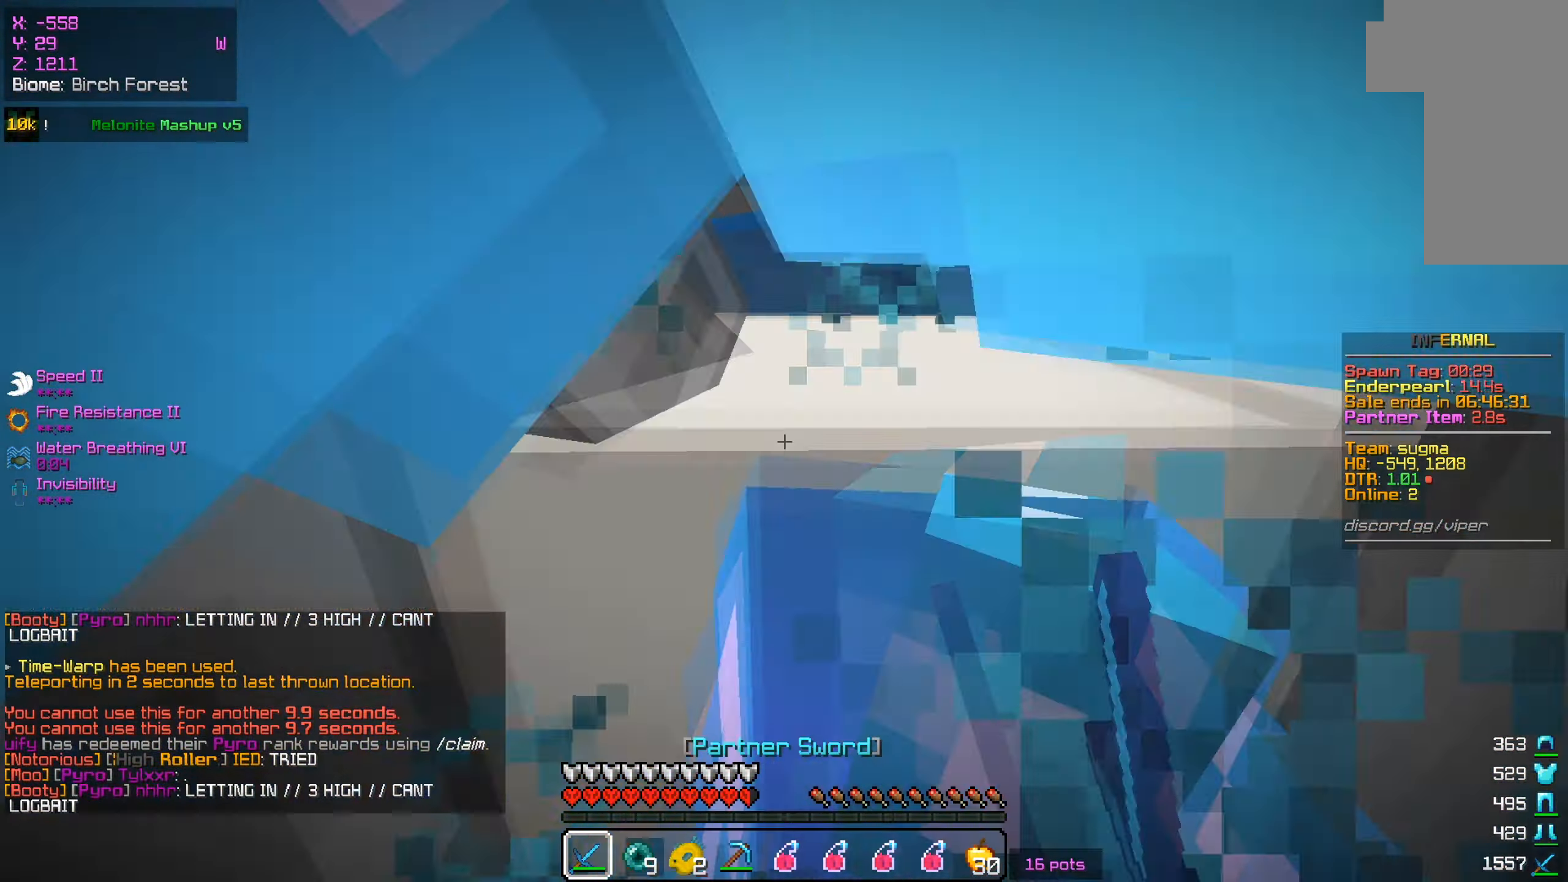
{"keys": ["a"], "mouse": ["left"], "events": [[16, "w", "up"], [33, "s", "down"], [367, "s", "up"]]}
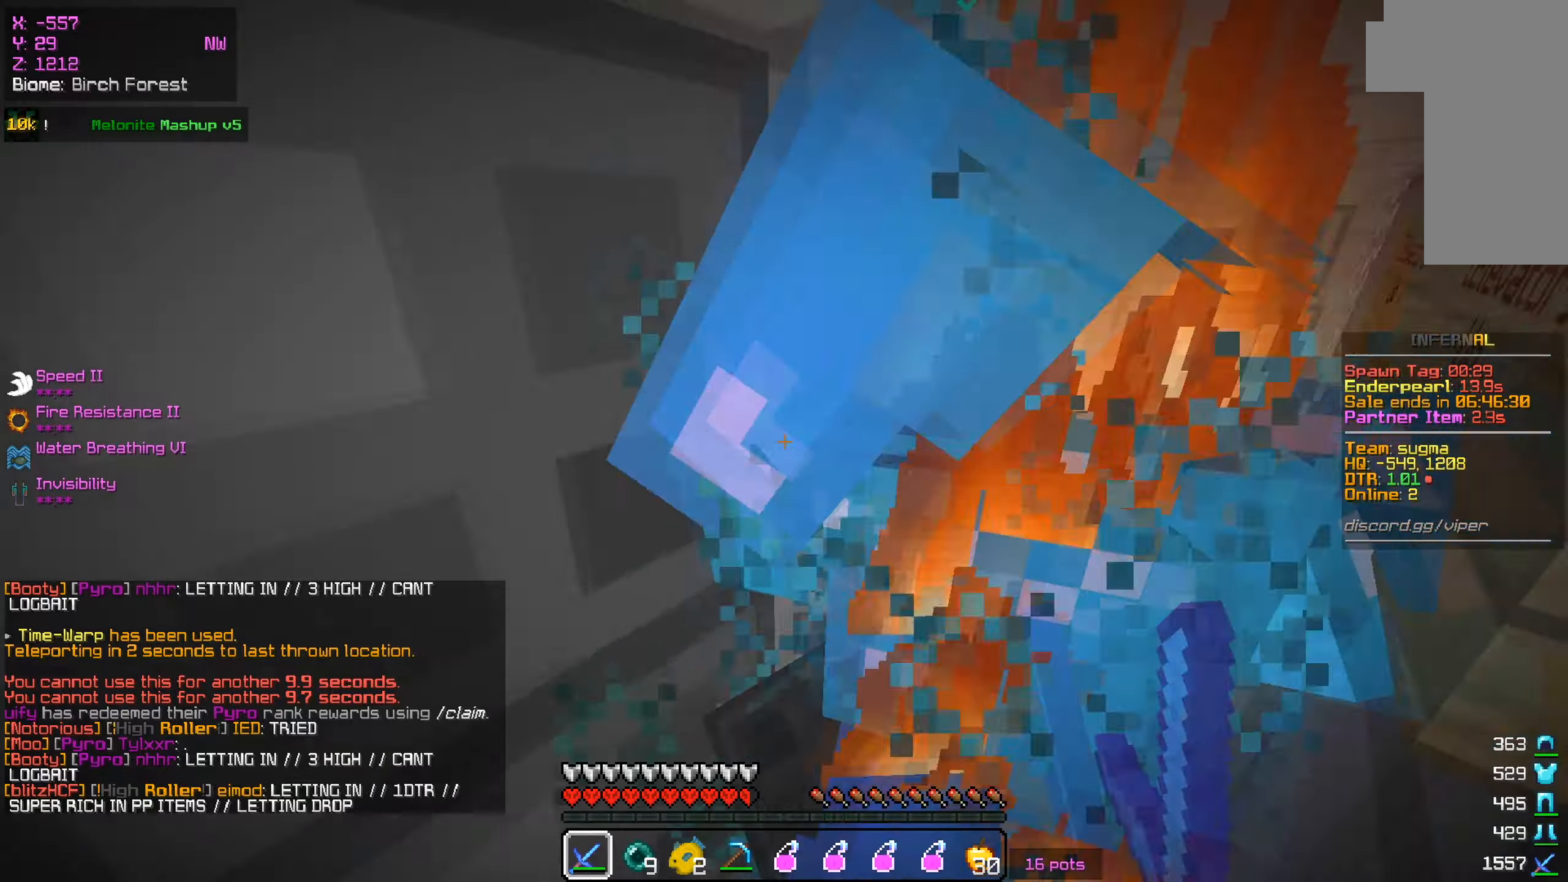
{"keys": ["w"], "mouse": ["left"], "events": [[50, "s", "down"], [84, "a", "up"], [300, "w", "down"], [317, "s", "up"]]}
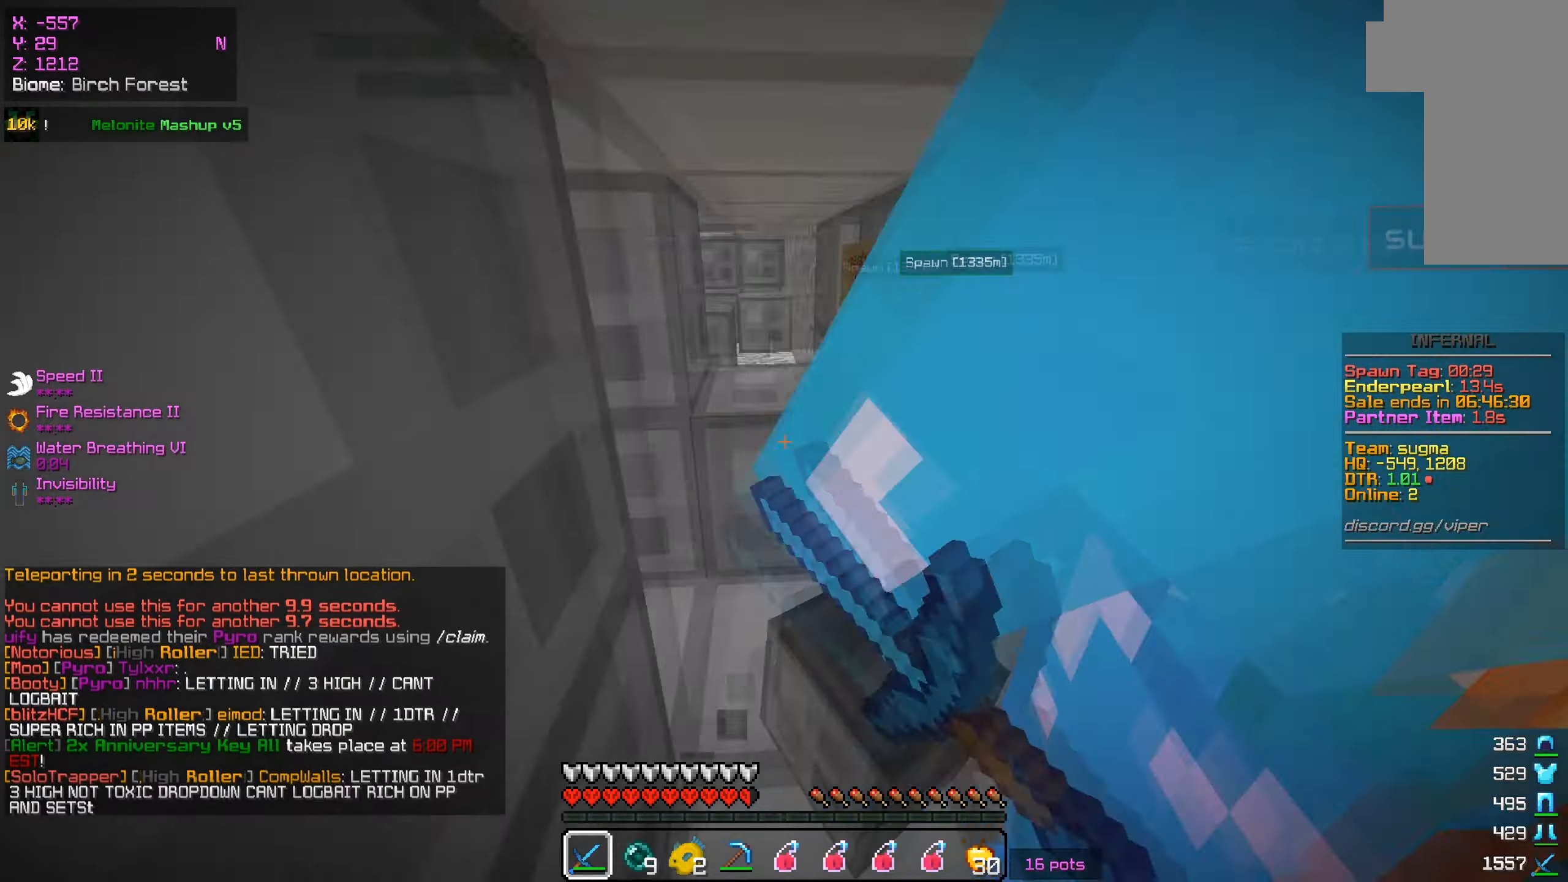
{"keys": ["d", "w"], "mouse": ["left"], "events": [[66, "s", "down"], [83, "w", "up"], [300, "w", "down"], [333, "s", "up"], [400, "d", "down"]]}
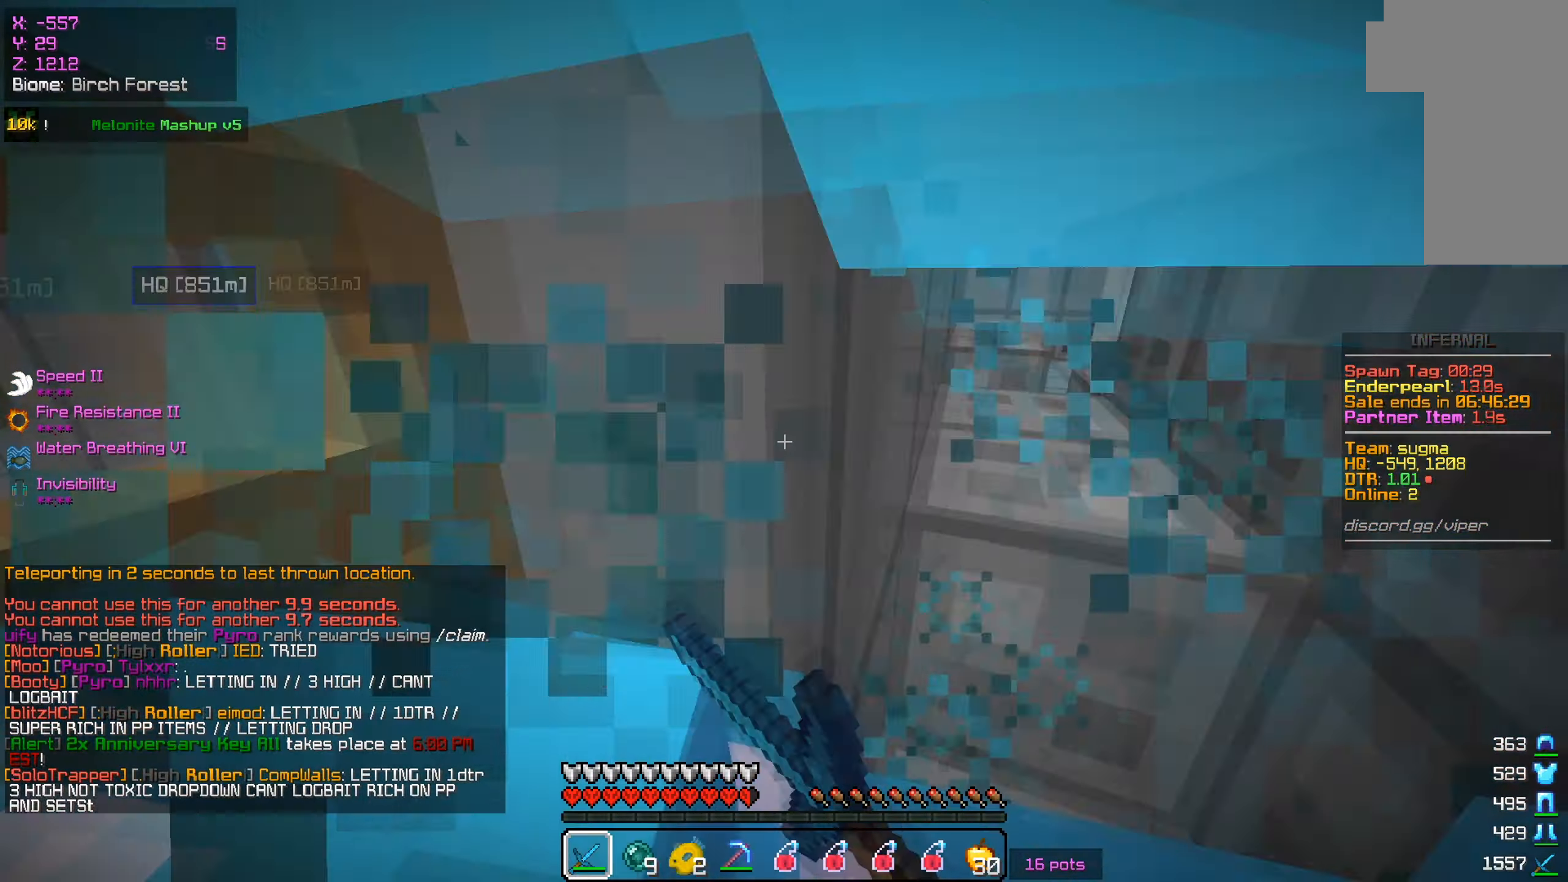
{"keys": ["a", "w"], "mouse": ["left"], "events": [[234, "w", "up"], [300, "s", "down"], [367, "a", "down"], [384, "d", "up"], [417, "s", "up"], [484, "w", "down"]]}
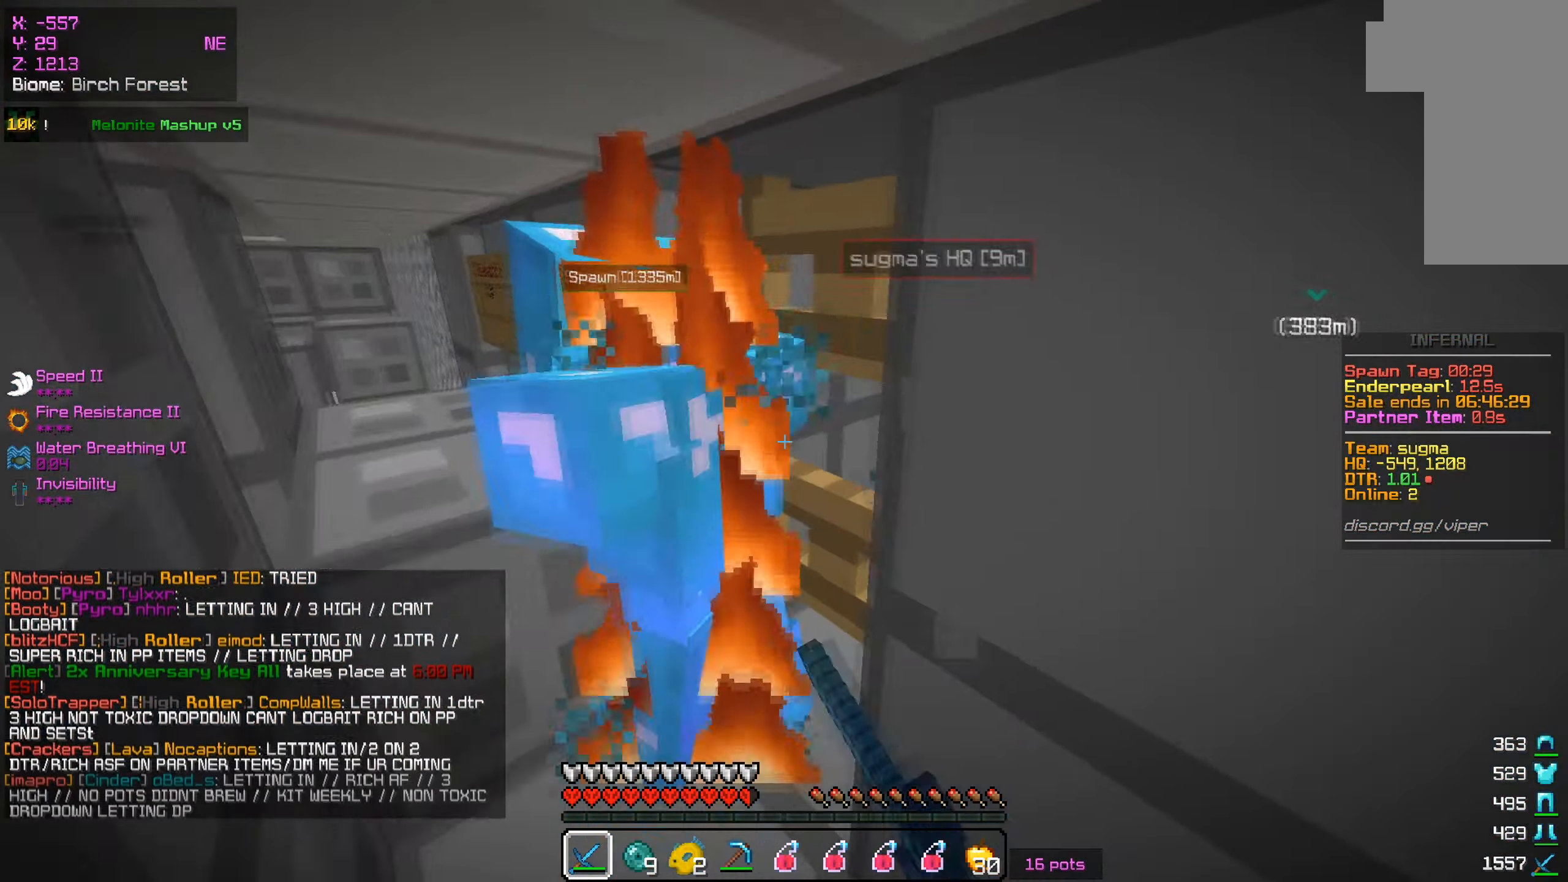
{"keys": ["s"], "mouse": ["left"], "events": [[100, "a", "up"], [166, "a", "down"], [250, "w", "up"], [283, "s", "down"], [433, "a", "up"]]}